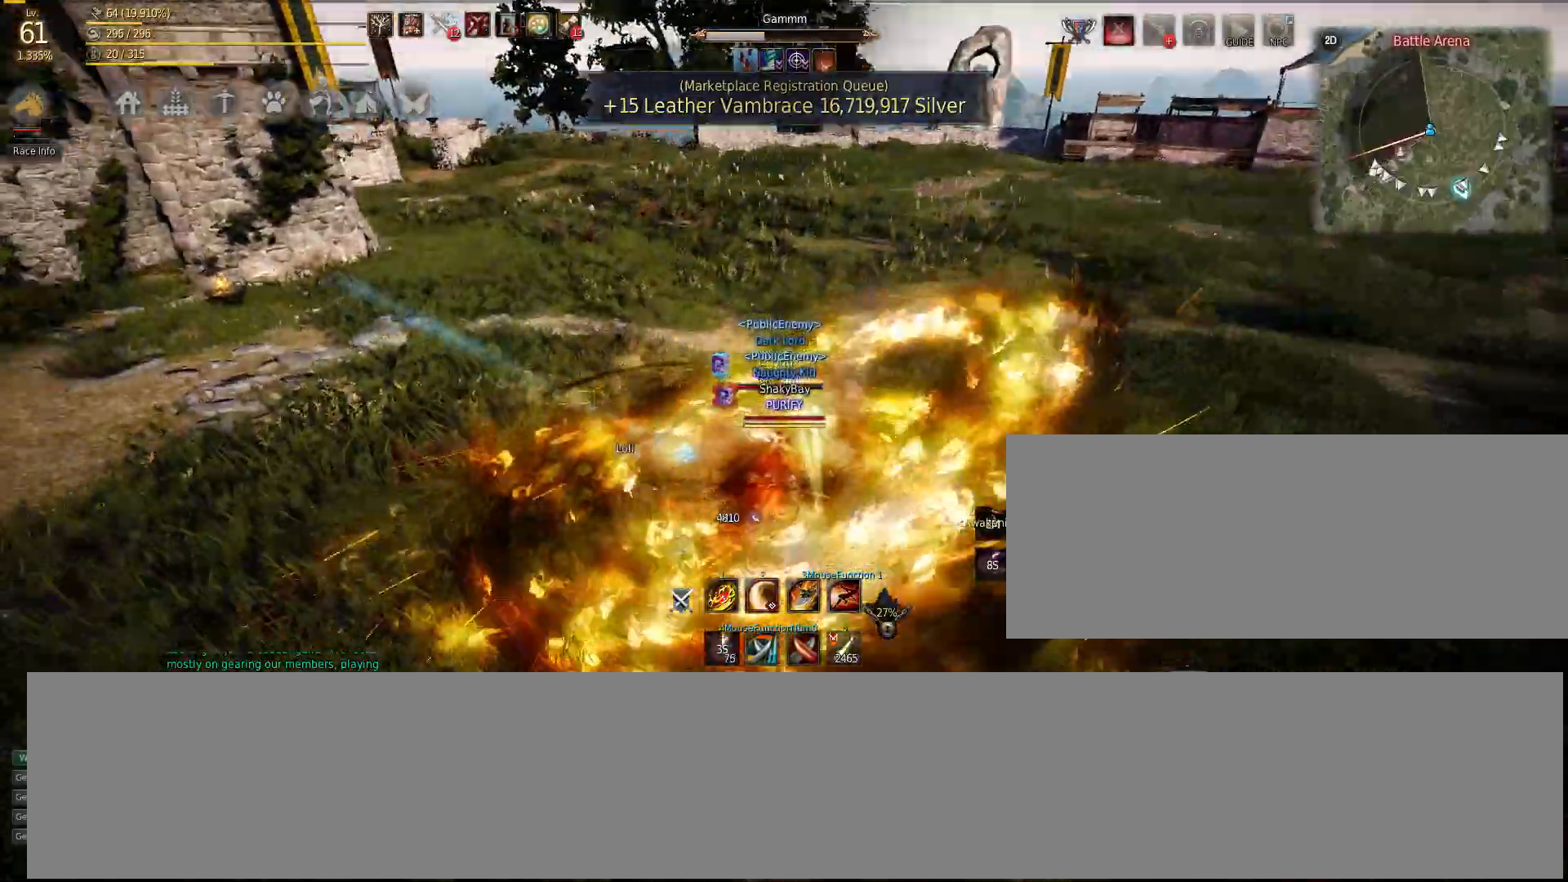
Gameplay with keyboard and mouse; each line is a JSON object with the keys and mouse buttons held at the frame after it. "events" lists presses ("down") and releases ("up") of "a", "c", "d", "e", "f", "q", "s", "shift", "space", "tab", "w", "mouse_left" and "mouse_right" between this image and that frame as [ms after this image, input, new state], when the widget could be followed in between. "mouse_left", "mouse_right" = the "left", "right" buttons of the "mouse" list. No other keys are recorded. Mouse movement is not recorded.
{"keys": ["d"], "mouse": ["right"], "events": [[250, "mouse_left", "up"], [300, "mouse_right", "down"]]}
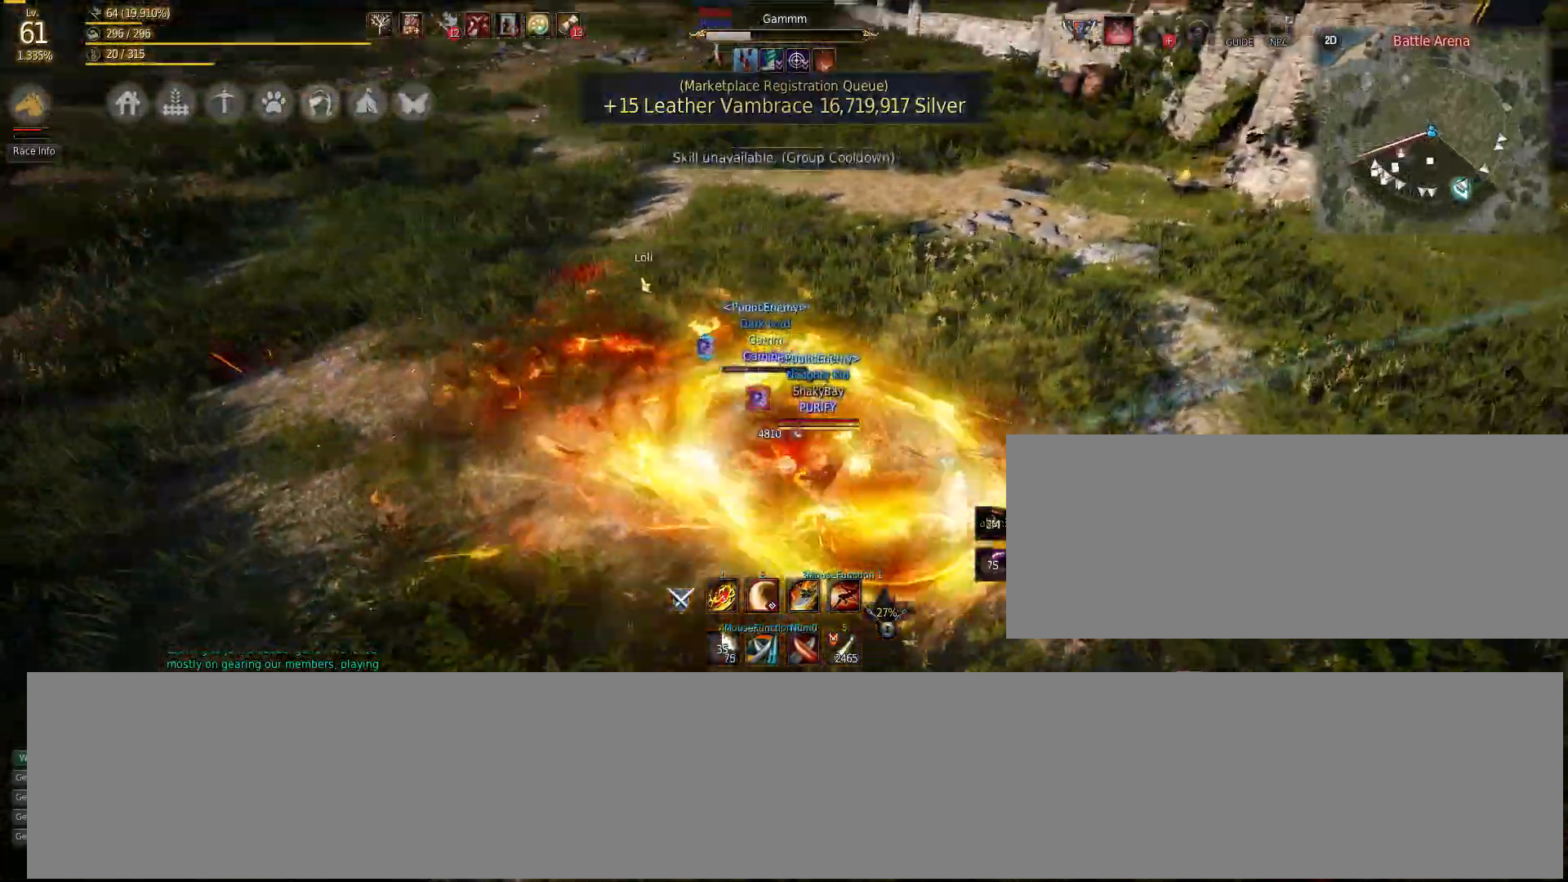
{"keys": ["d"], "mouse": ["right"], "events": []}
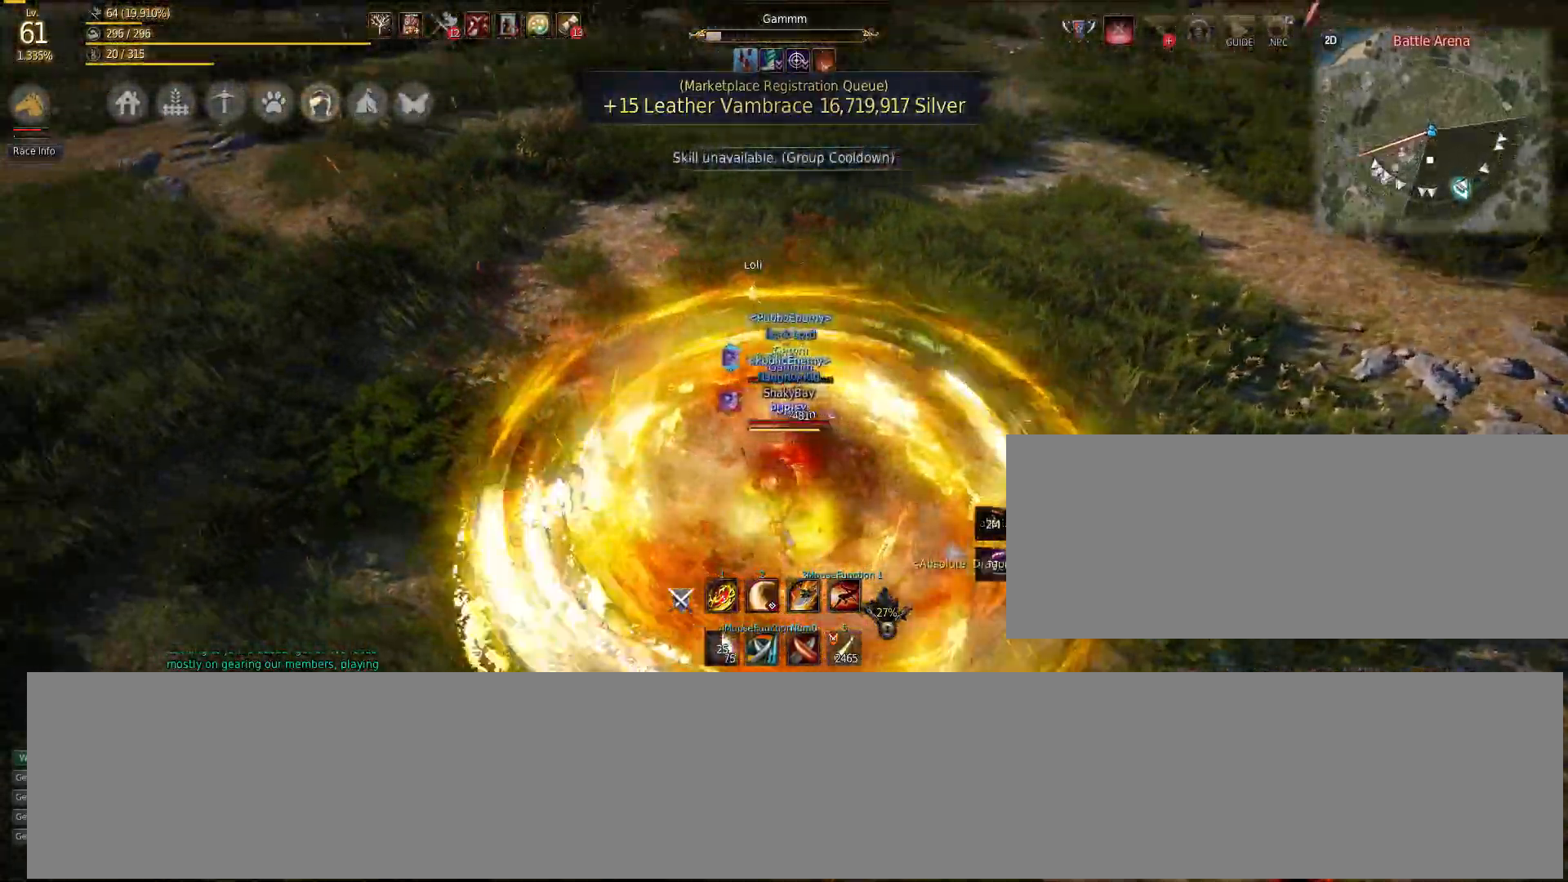
{"keys": [], "mouse": [], "events": [[67, "d", "up"], [117, "mouse_right", "up"], [133, "f", "down"], [433, "f", "up"]]}
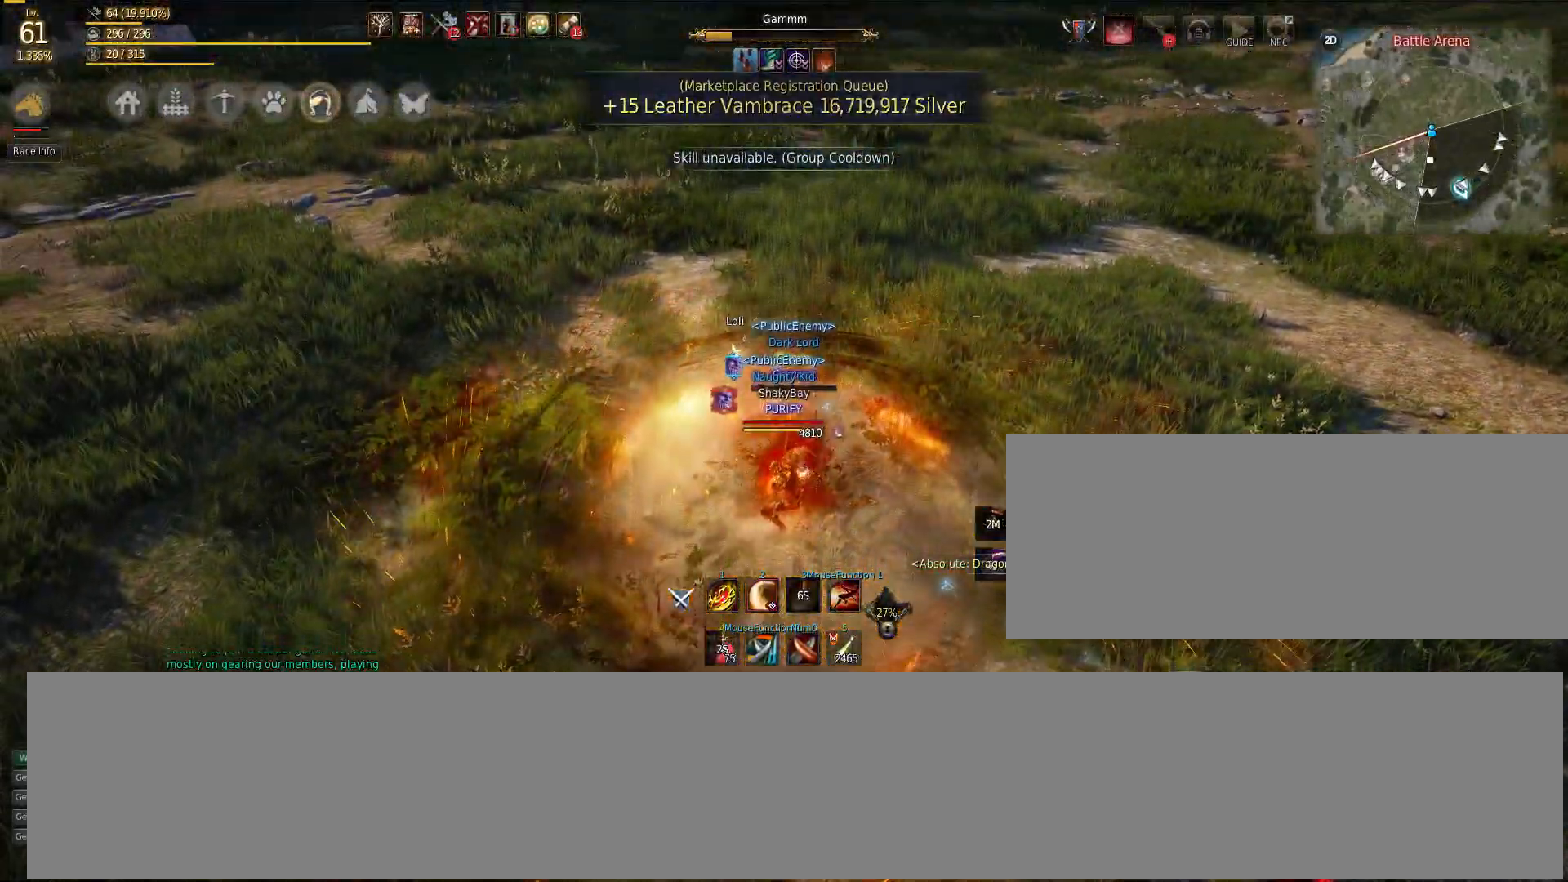
{"keys": [], "mouse": [], "events": [[67, "s", "down"], [183, "mouse_right", "down"], [450, "mouse_right", "up"], [483, "s", "up"]]}
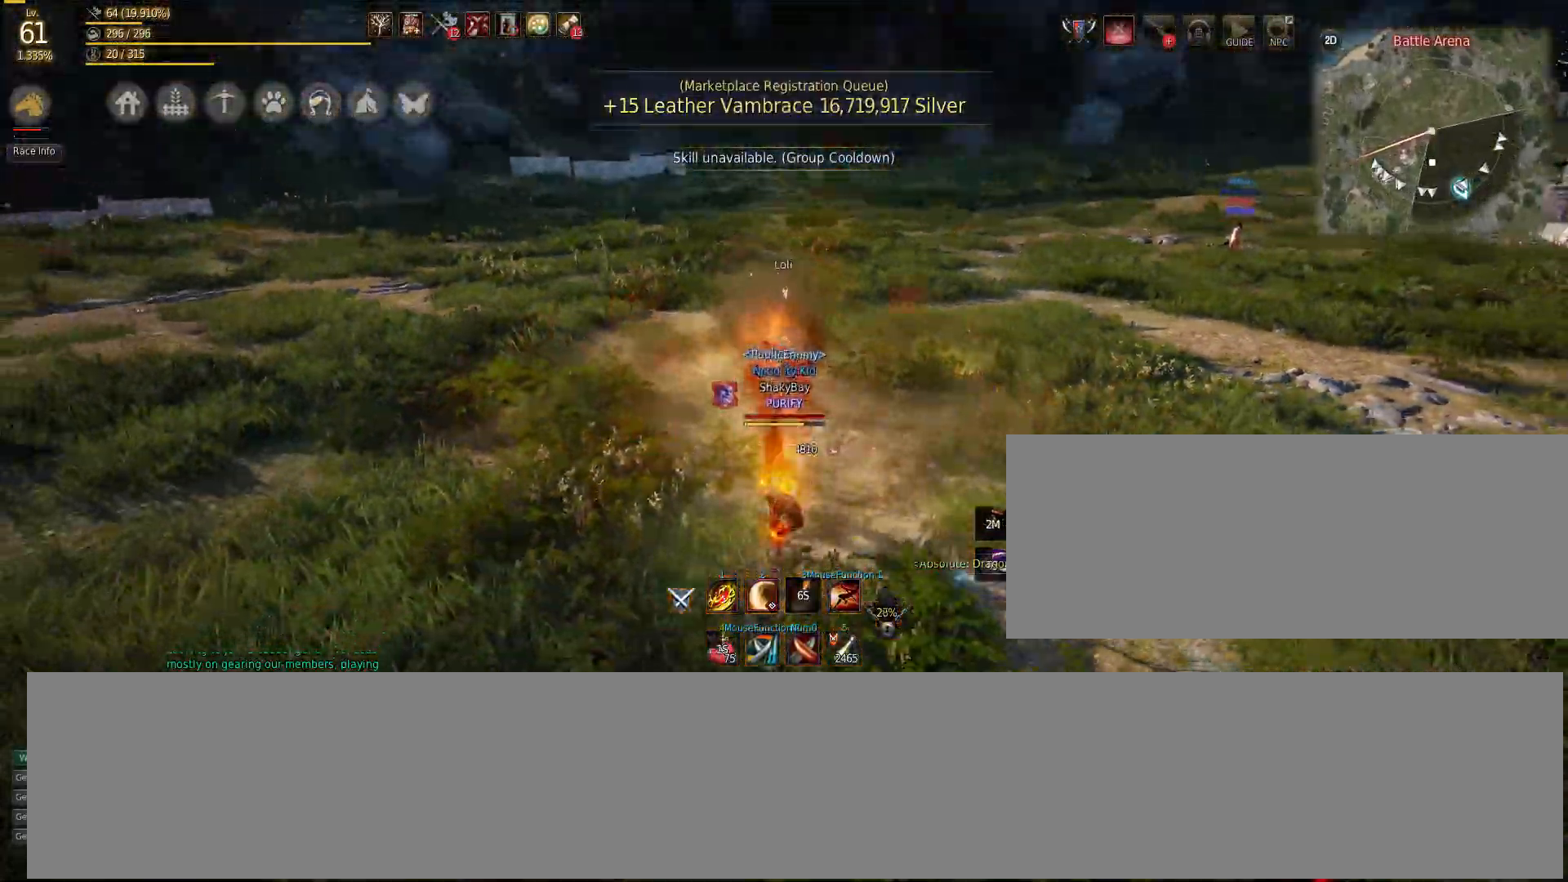
{"keys": ["w"], "mouse": ["right"], "events": [[67, "shift", "down"], [117, "e", "down"], [217, "e", "up"], [233, "shift", "up"], [300, "s", "down"], [383, "mouse_right", "down"], [433, "w", "down"], [500, "s", "up"]]}
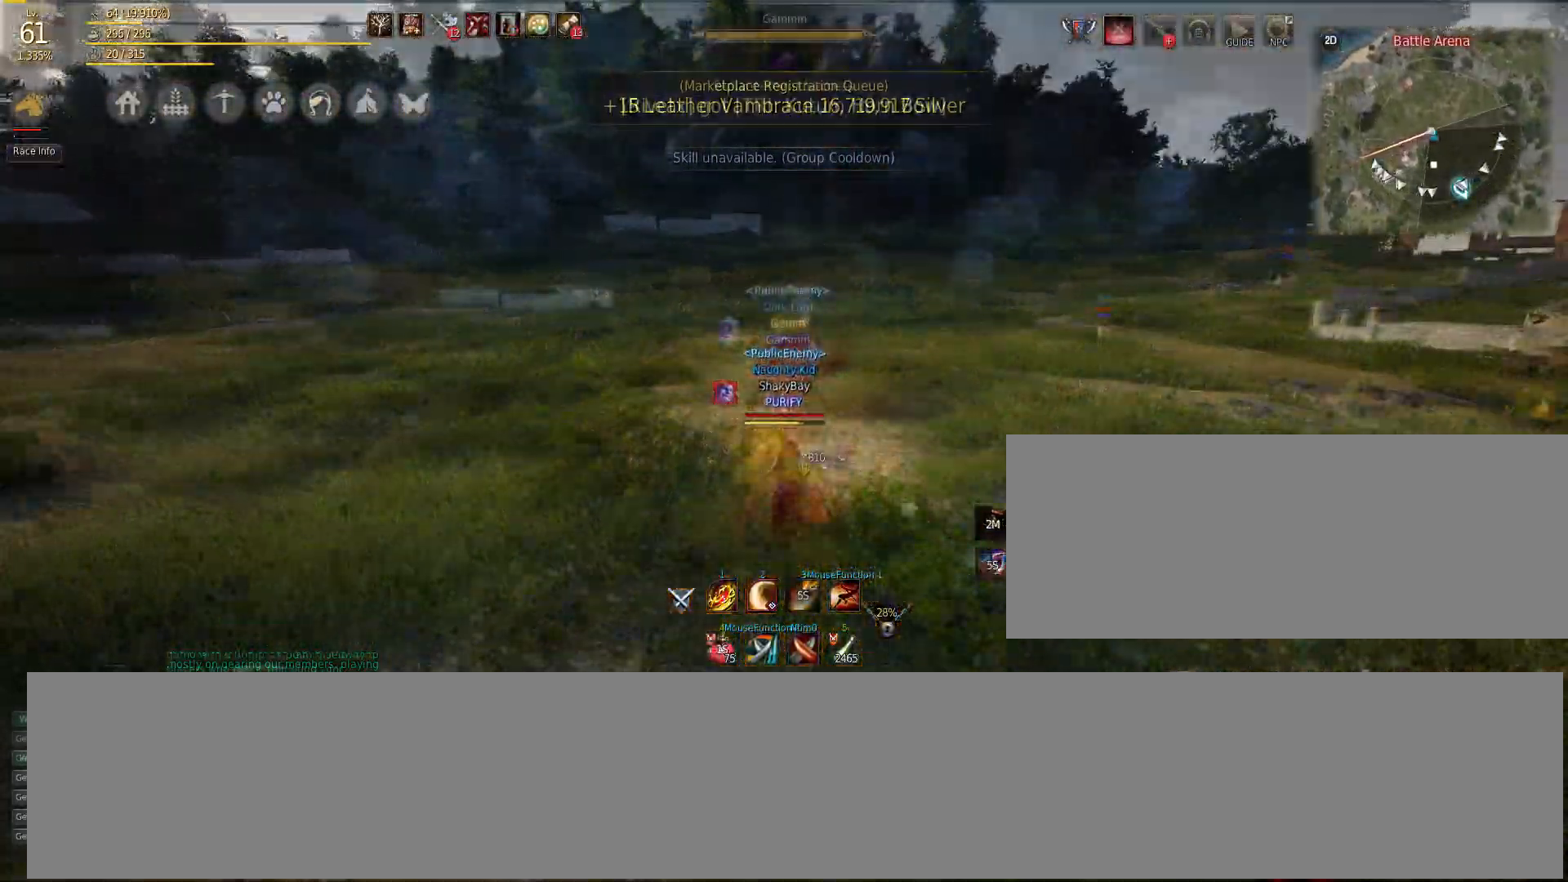
{"keys": ["s"], "mouse": [], "events": [[200, "mouse_right", "up"], [200, "space", "down"], [250, "mouse_left", "down"], [333, "mouse_left", "up"], [333, "w", "up"], [383, "space", "up"], [483, "s", "down"]]}
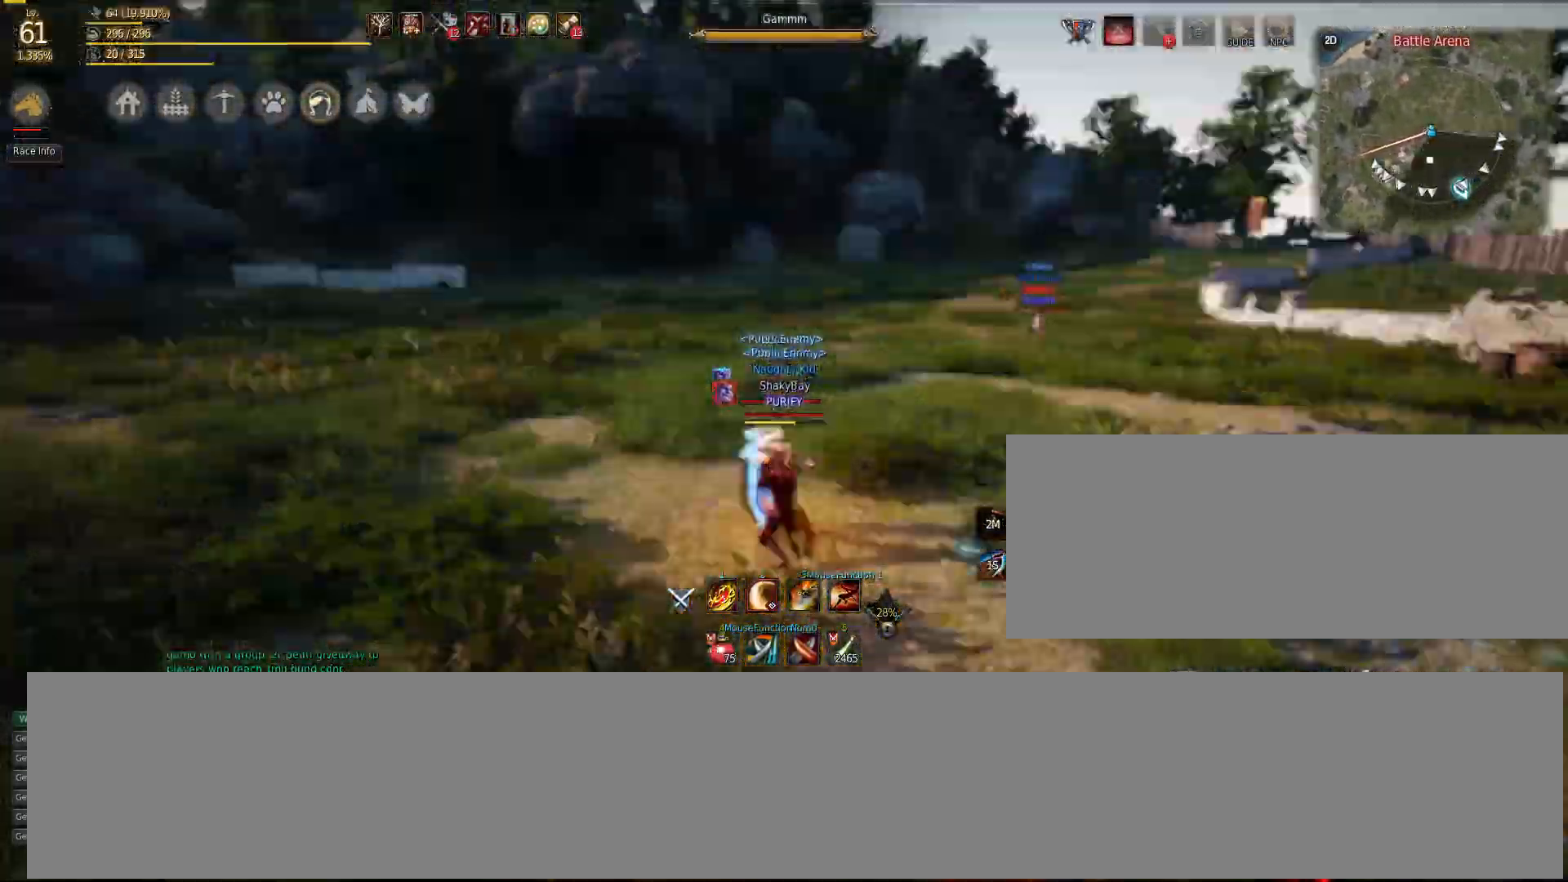
{"keys": ["s"], "mouse": ["left"], "events": [[150, "mouse_right", "down"], [267, "mouse_right", "up"], [367, "mouse_left", "down"]]}
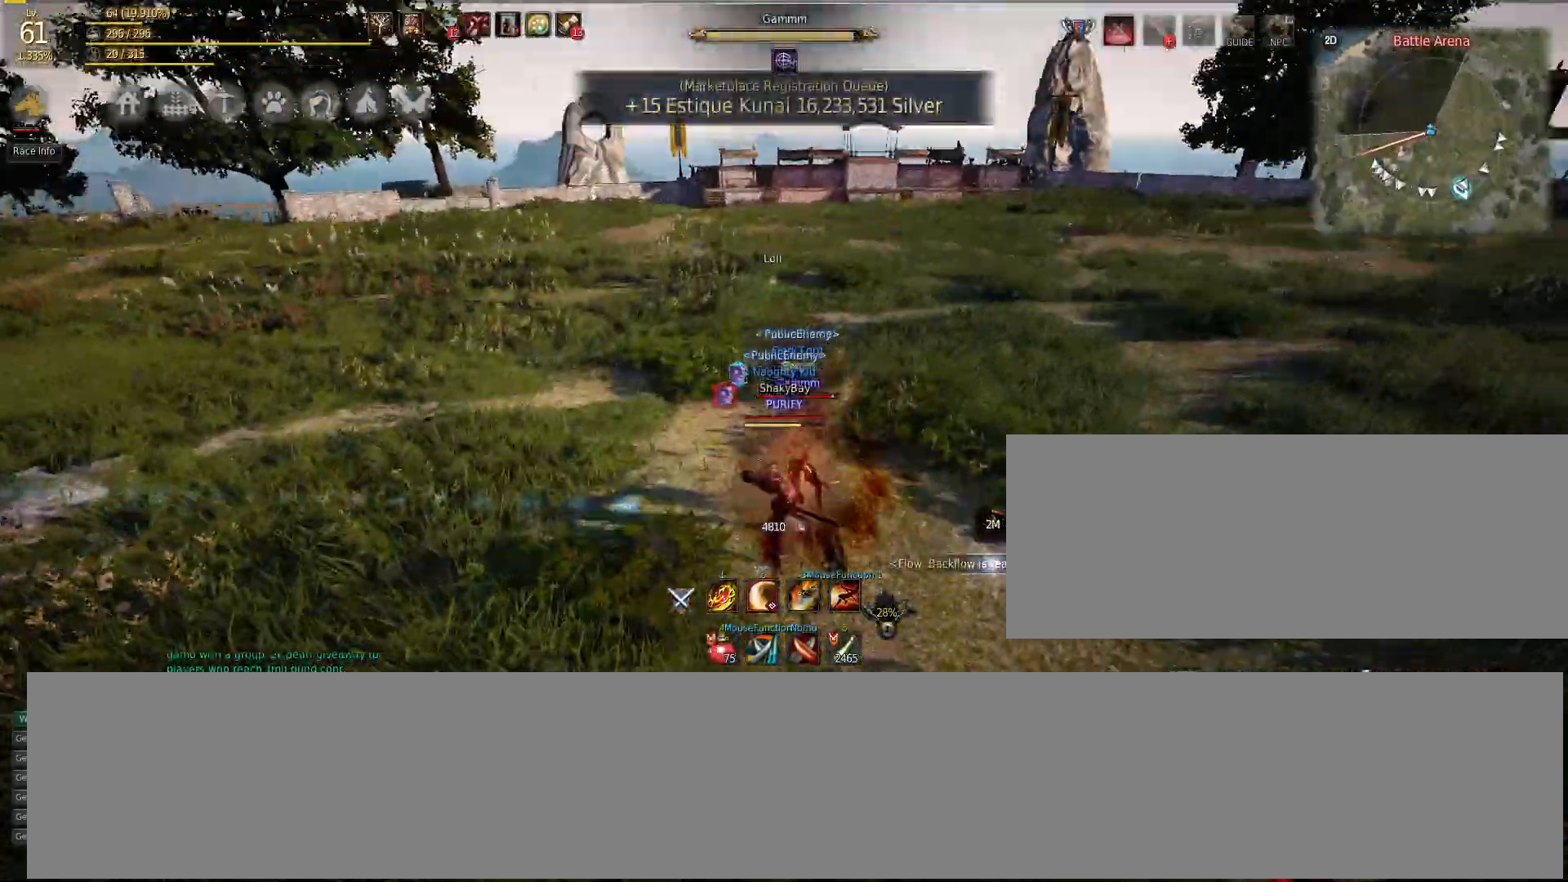
{"keys": [], "mouse": [], "events": [[33, "mouse_left", "up"], [67, "c", "down"], [133, "c", "up"], [200, "c", "down"], [250, "c", "up"], [283, "c", "down"], [400, "c", "up"], [467, "s", "up"]]}
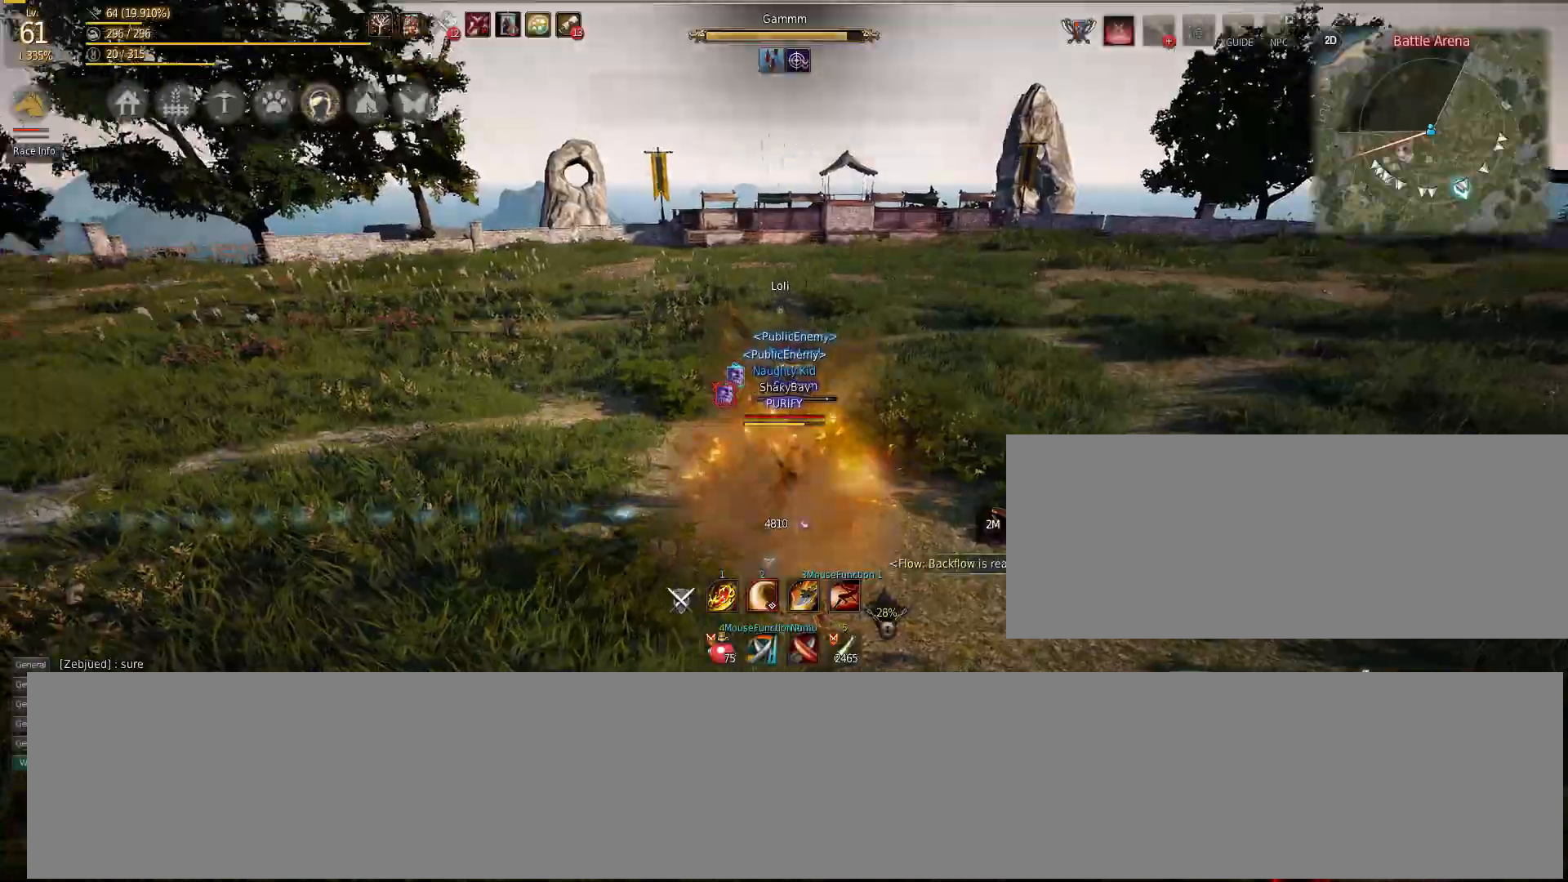
{"keys": ["a"], "mouse": ["left"], "events": [[67, "a", "down"], [233, "mouse_left", "down"]]}
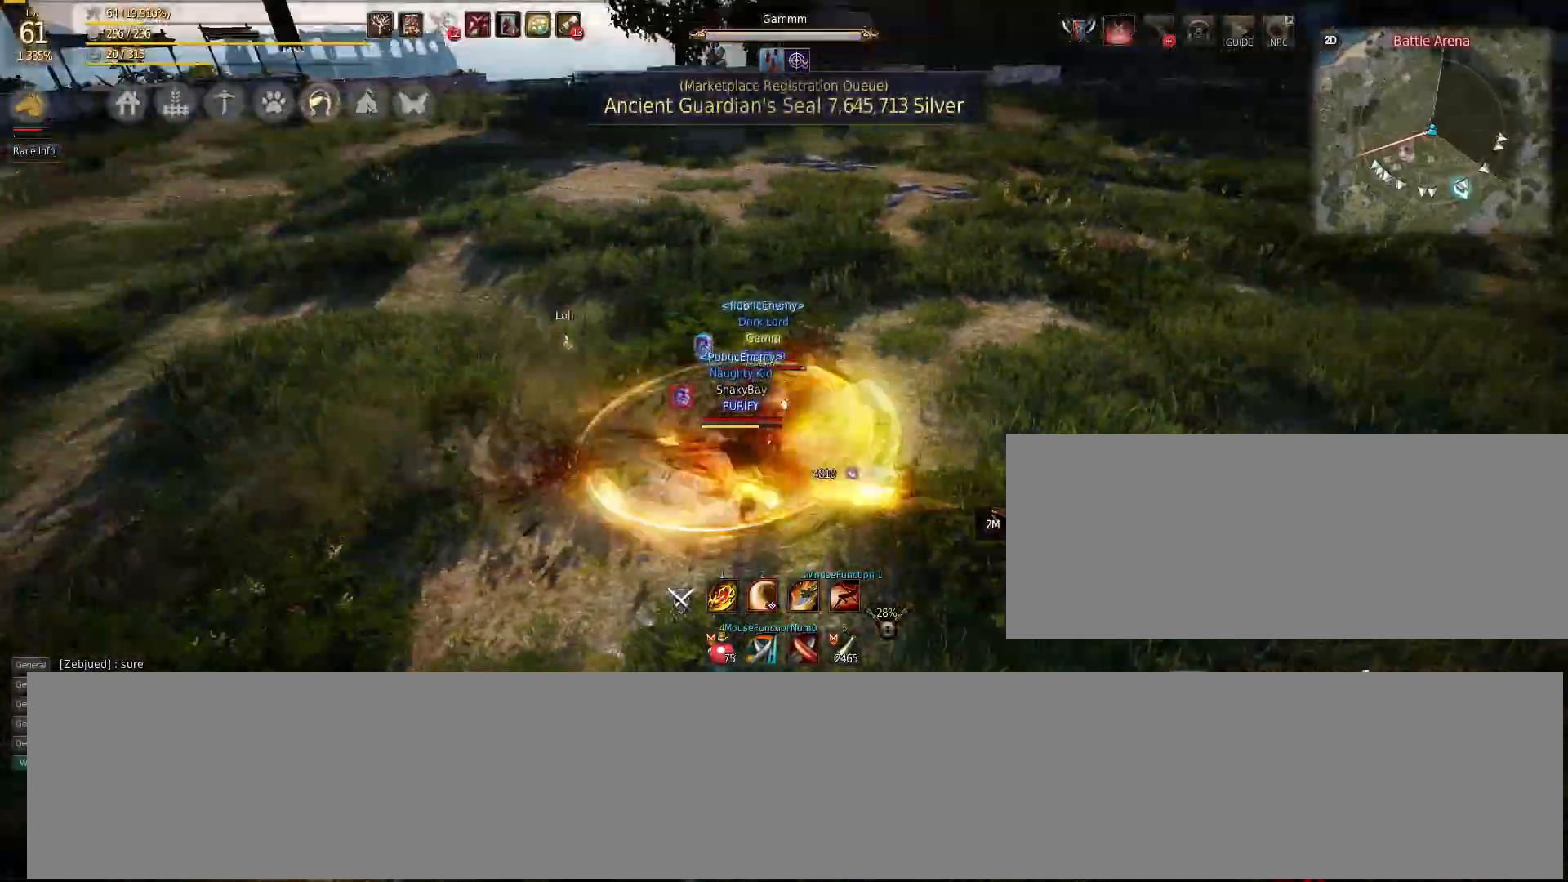
{"keys": ["shift"], "mouse": ["right"], "events": [[67, "a", "up"], [67, "mouse_left", "up"], [117, "shift", "down"], [183, "mouse_right", "down"]]}
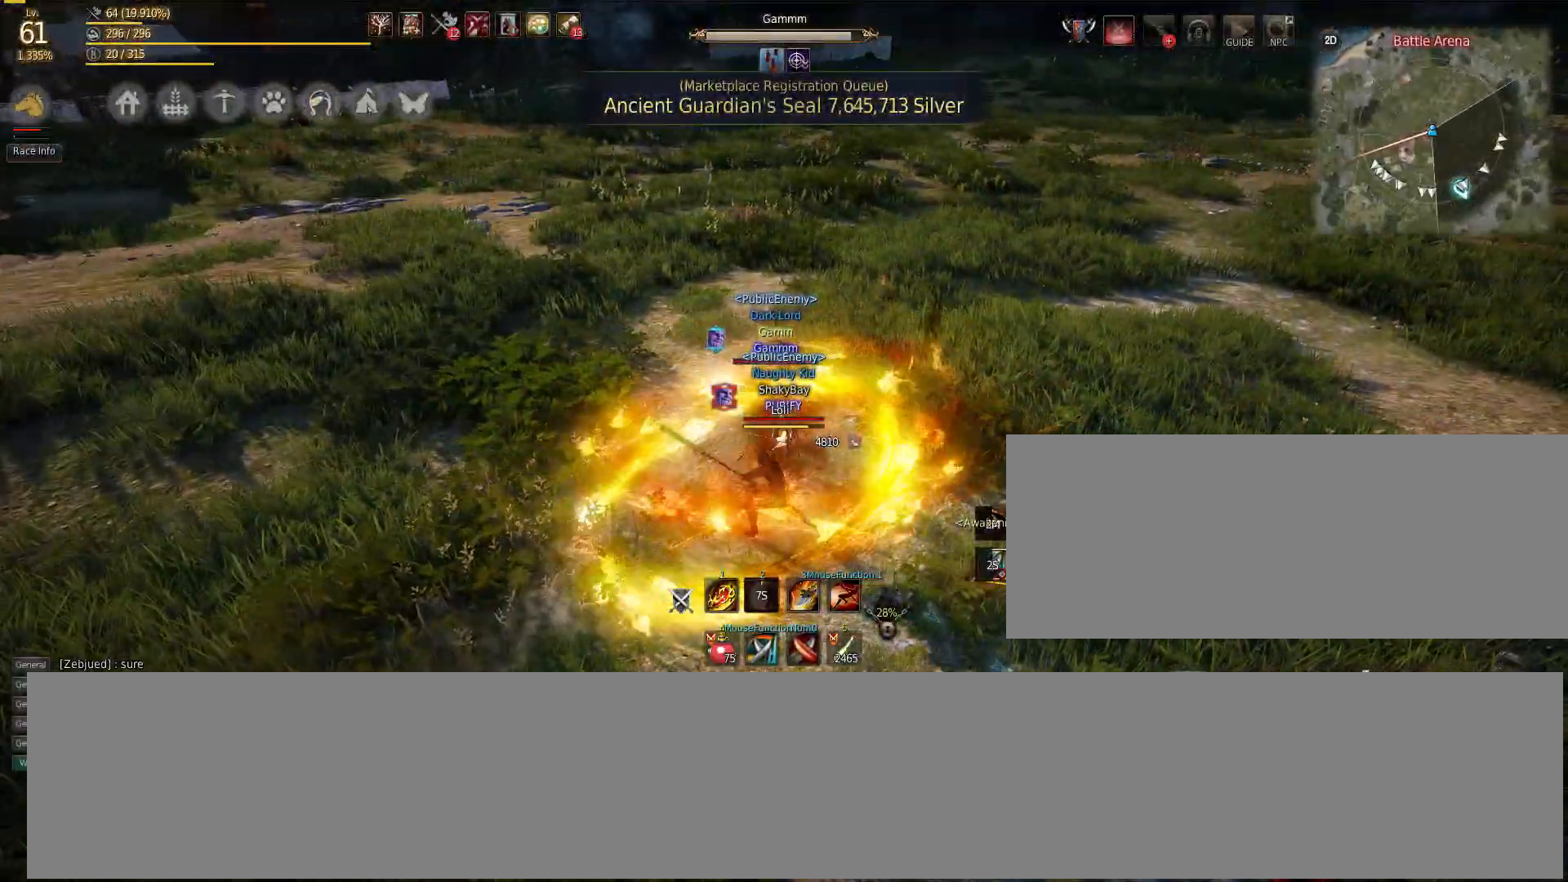
{"keys": ["shift"], "mouse": ["left"], "events": [[150, "mouse_right", "up"], [383, "mouse_left", "down"]]}
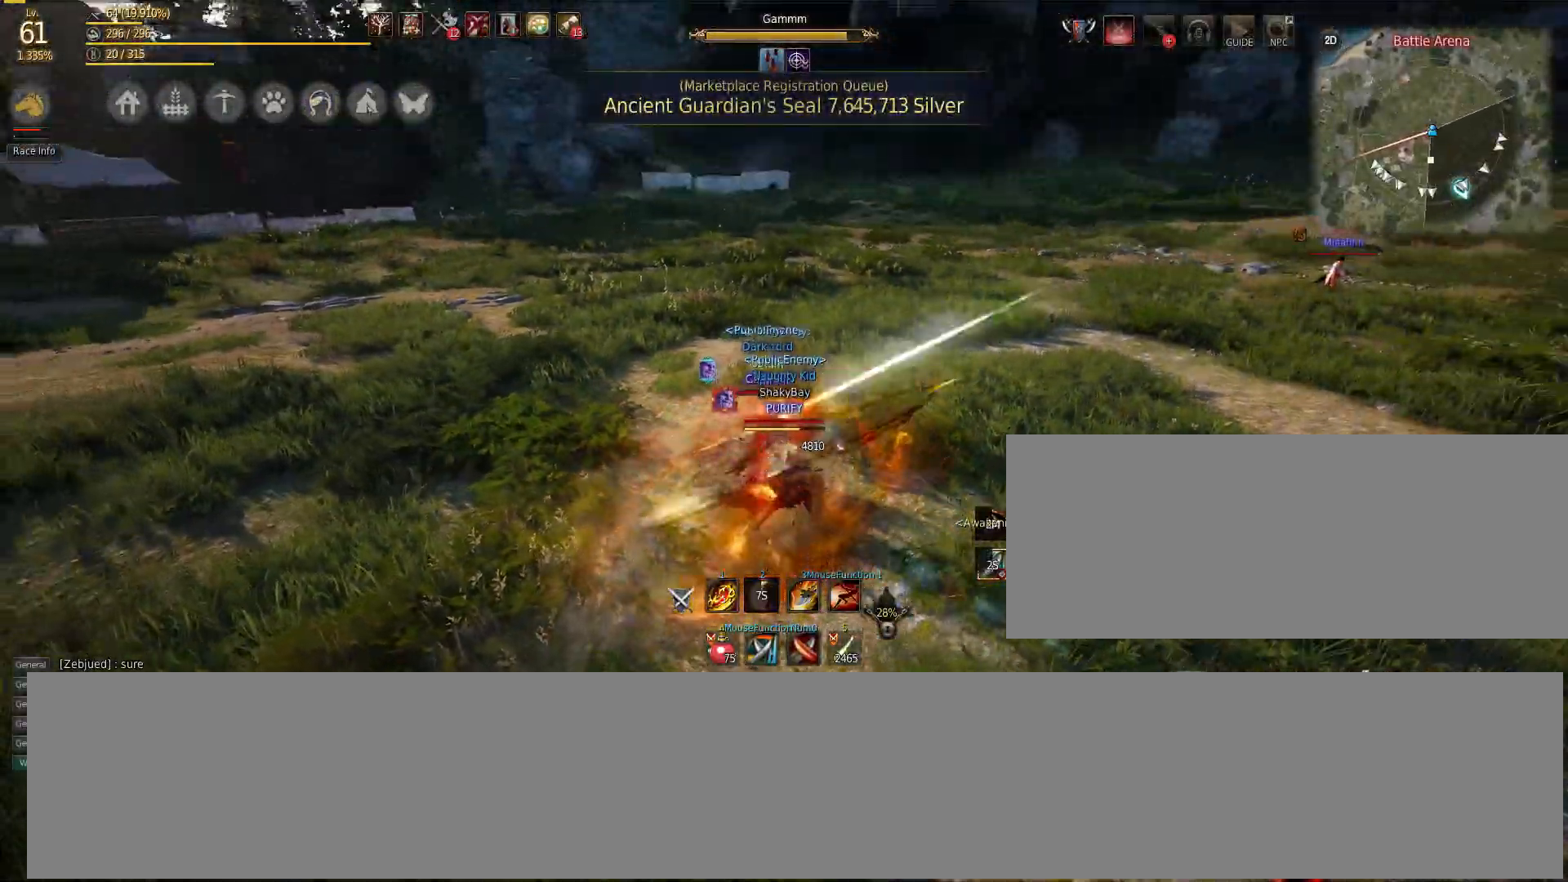
{"keys": [], "mouse": [], "events": [[400, "mouse_left", "up"], [500, "shift", "up"]]}
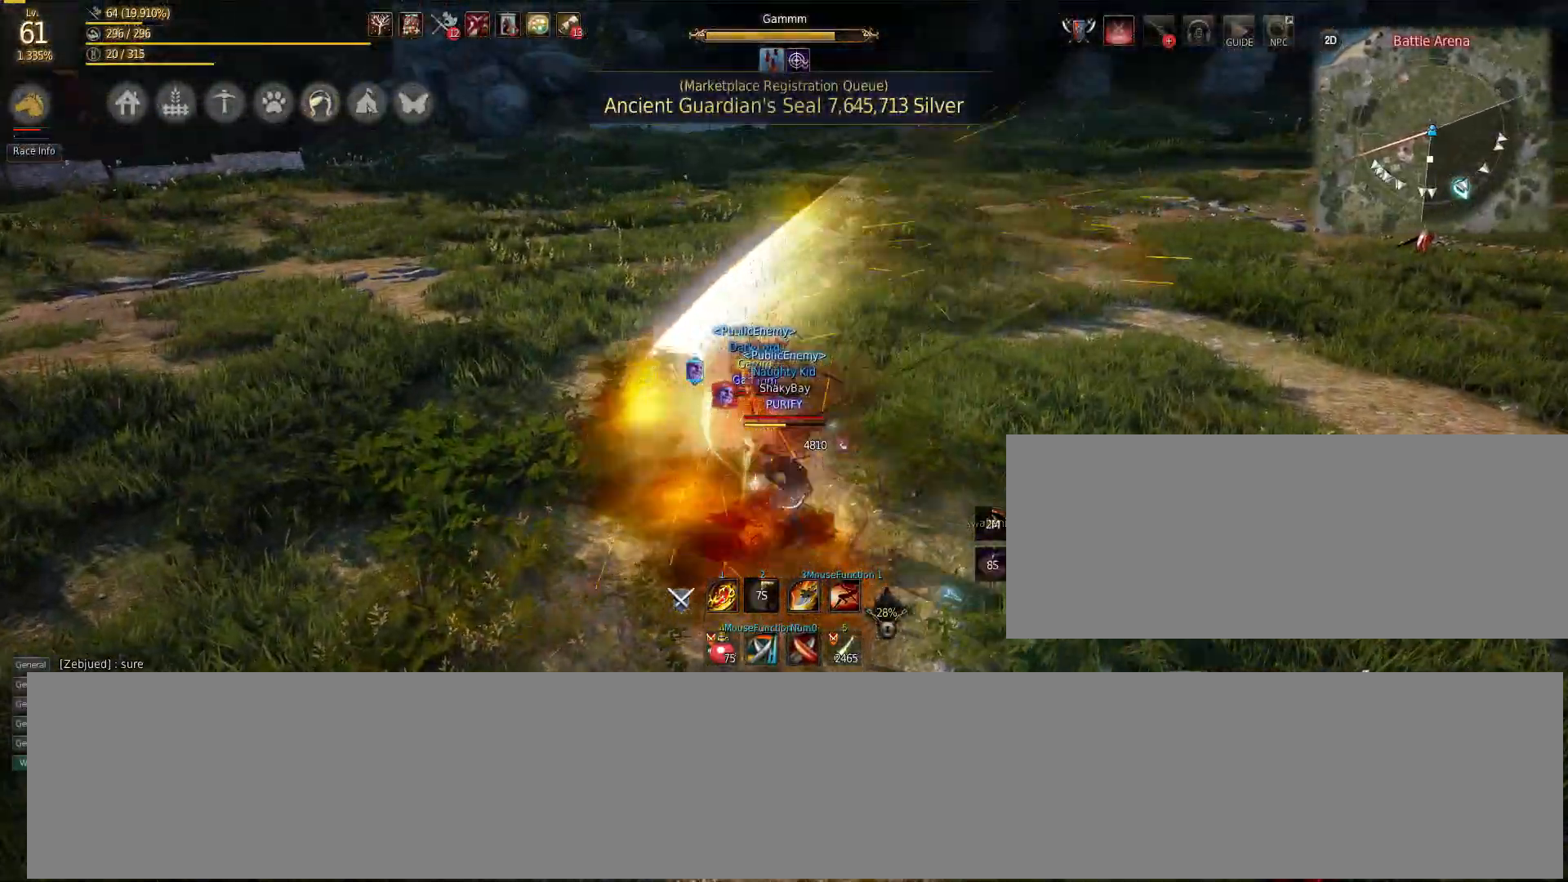
{"keys": ["d"], "mouse": ["left"], "events": [[33, "mouse_left", "down"], [50, "d", "down"]]}
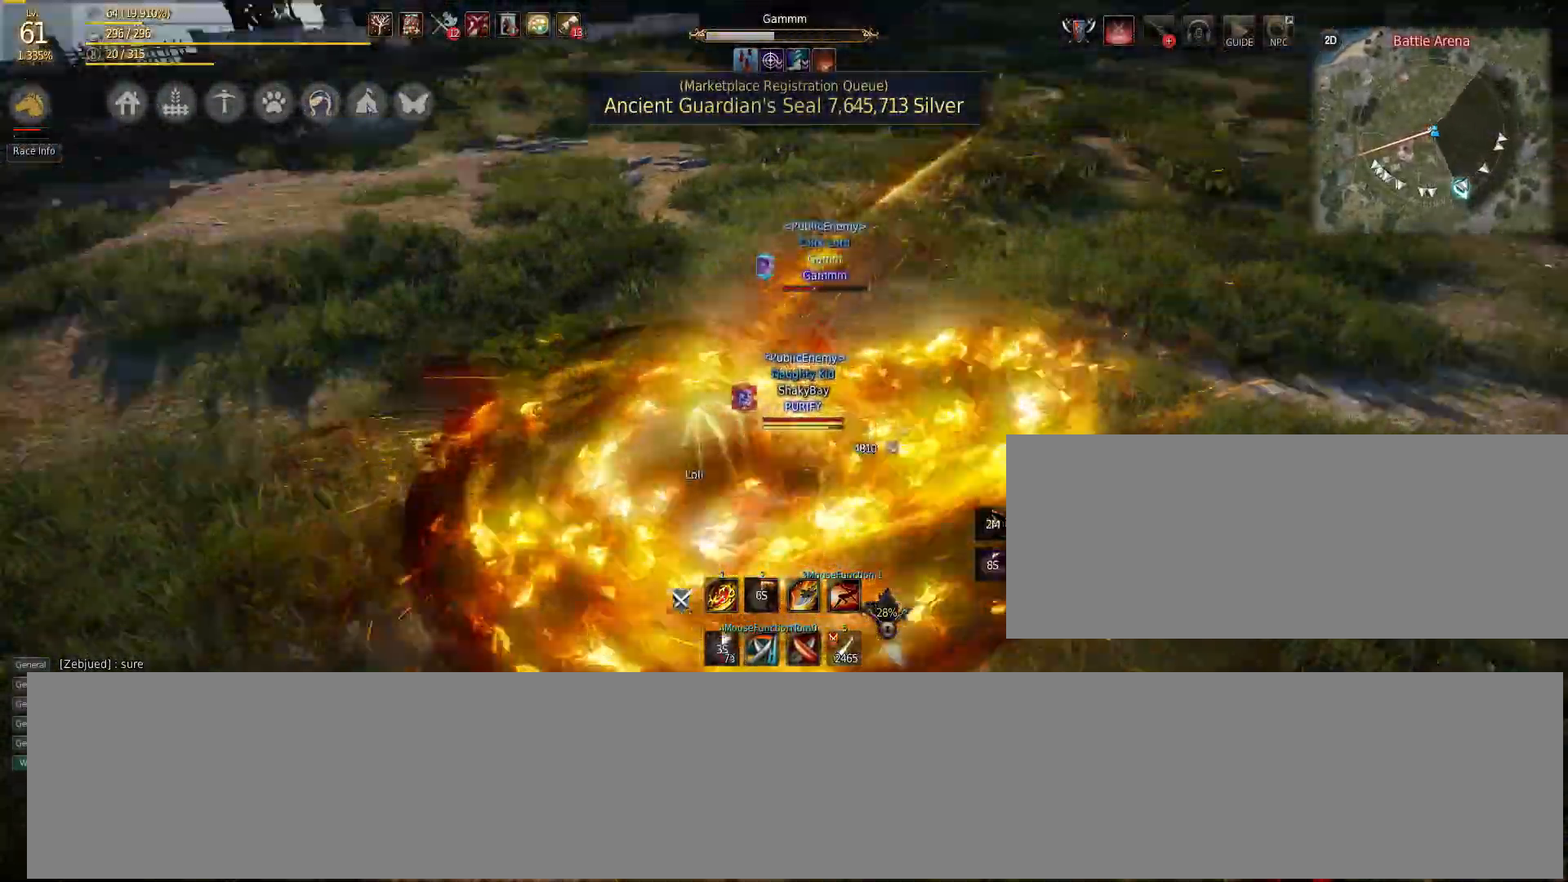
{"keys": [], "mouse": [], "events": [[383, "mouse_left", "up"], [450, "d", "up"]]}
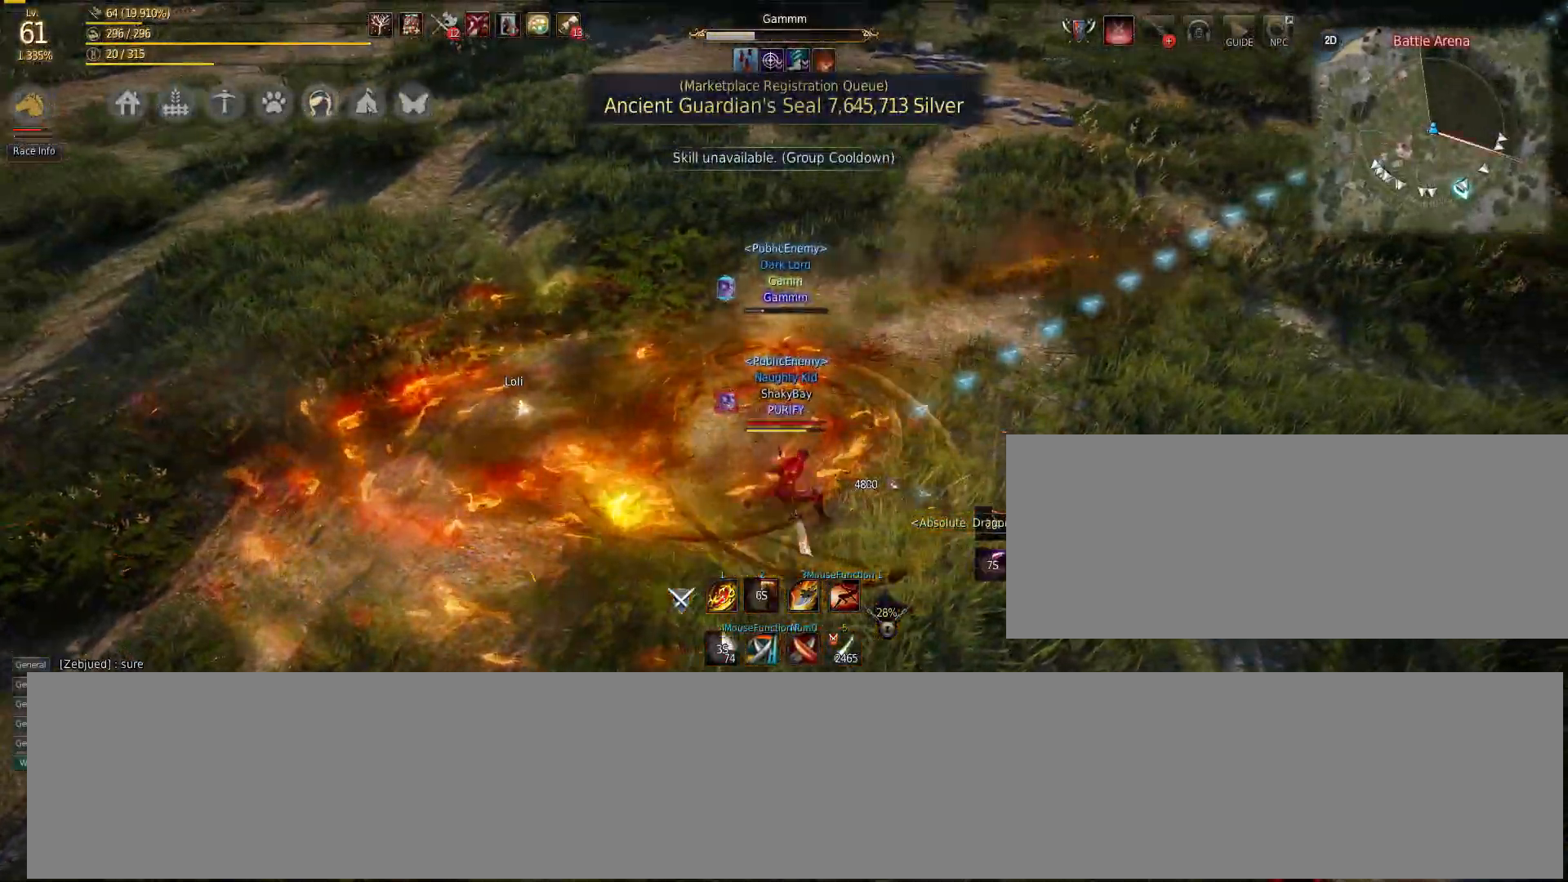
{"keys": ["c"], "mouse": [], "events": [[50, "f", "down"], [283, "f", "up"], [500, "c", "down"]]}
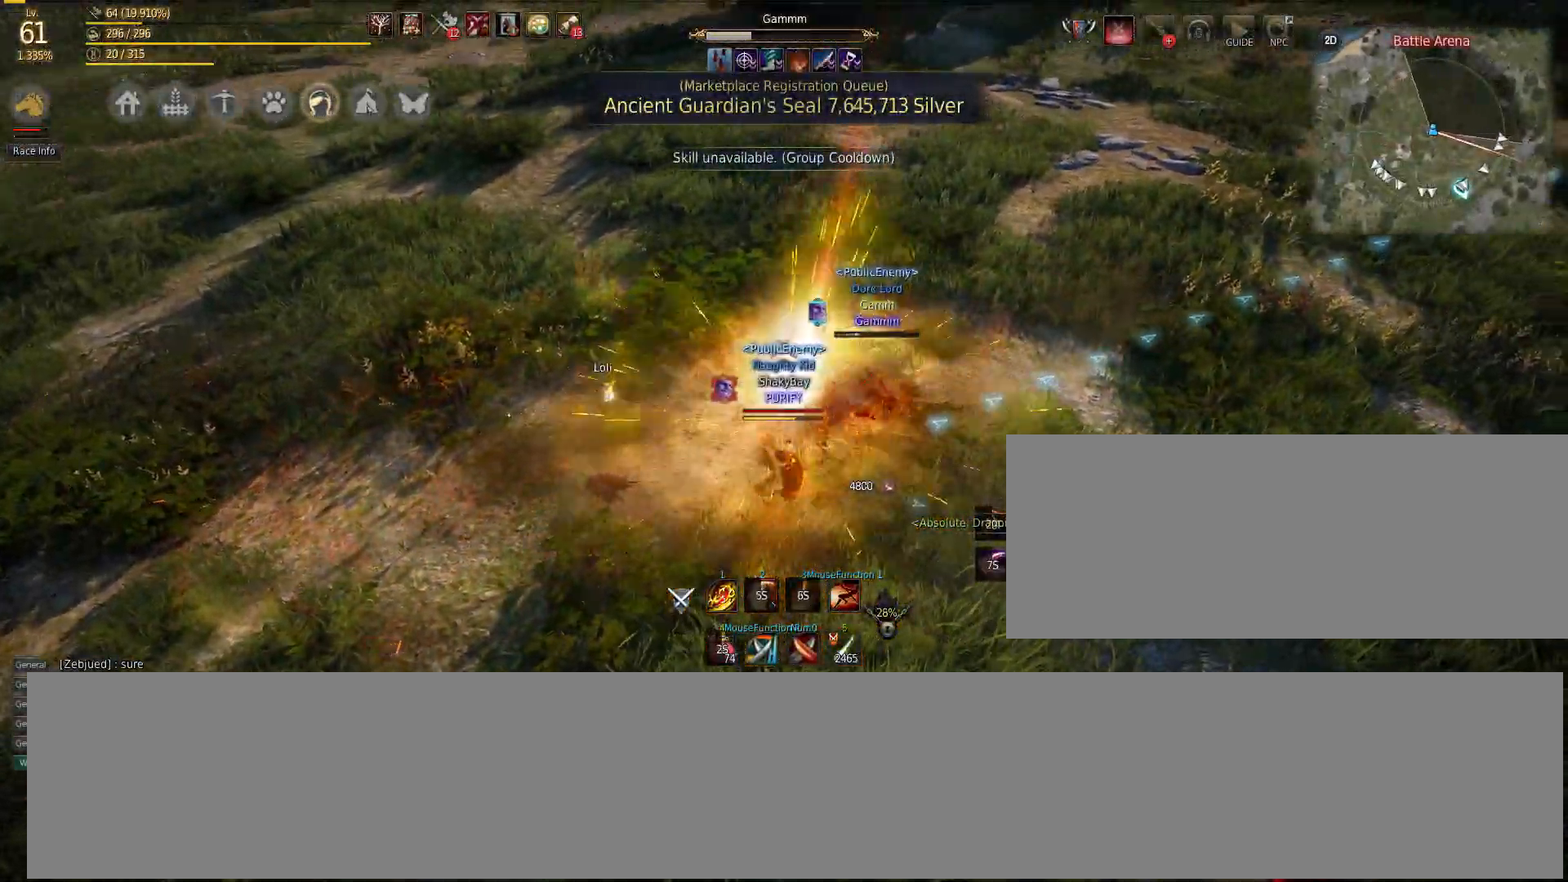
{"keys": ["s"], "mouse": [], "events": [[67, "c", "up"], [100, "c", "down"], [150, "s", "down"], [217, "c", "up"], [233, "space", "down"], [500, "space", "up"]]}
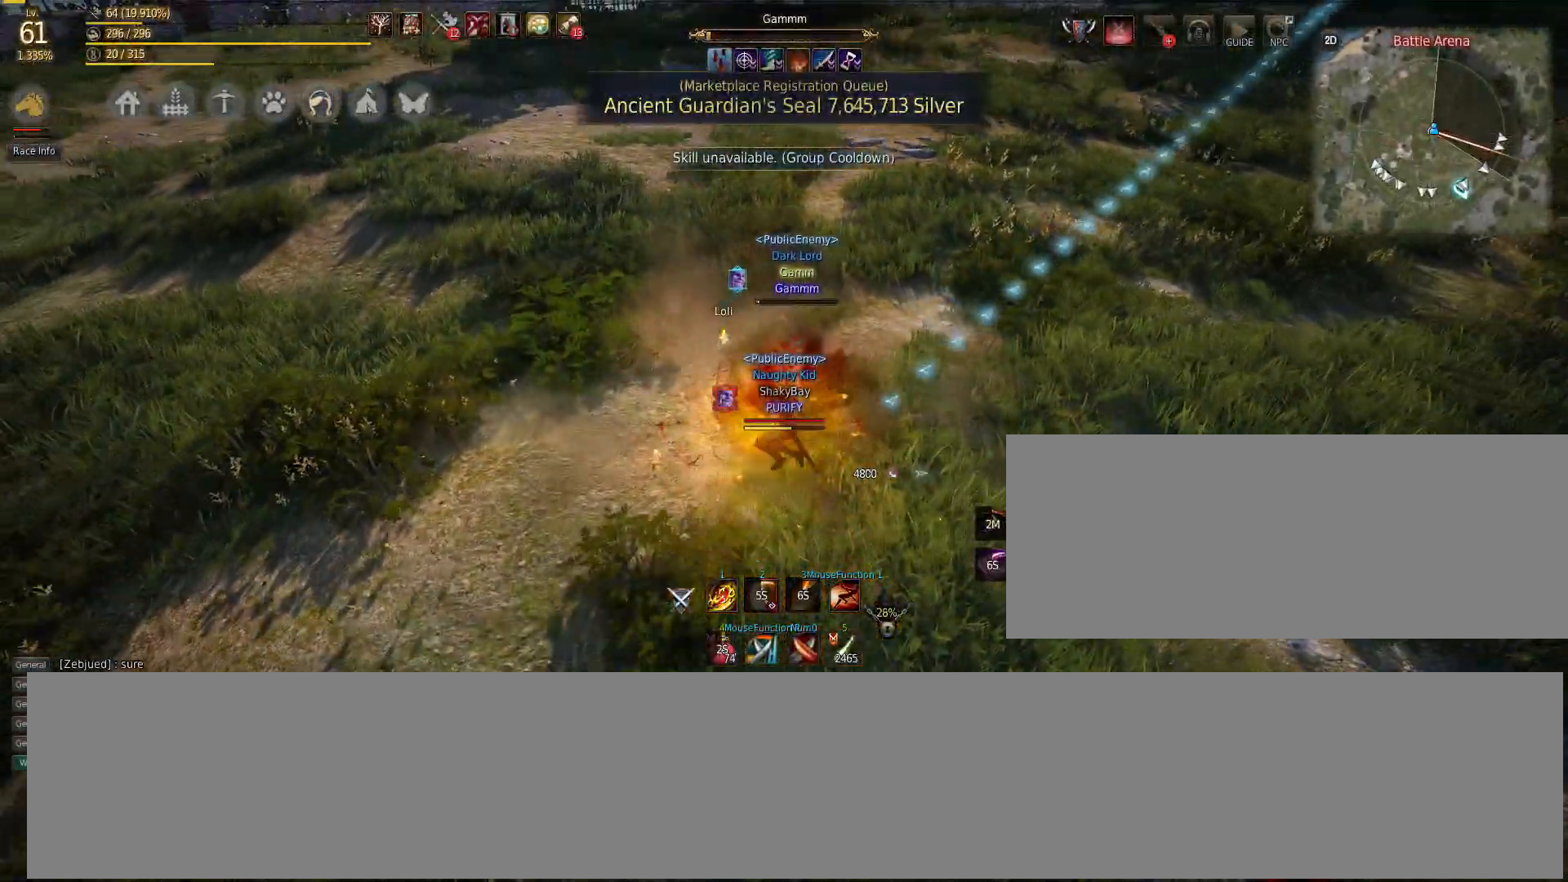
{"keys": ["s"], "mouse": ["right"], "events": [[283, "mouse_right", "down"]]}
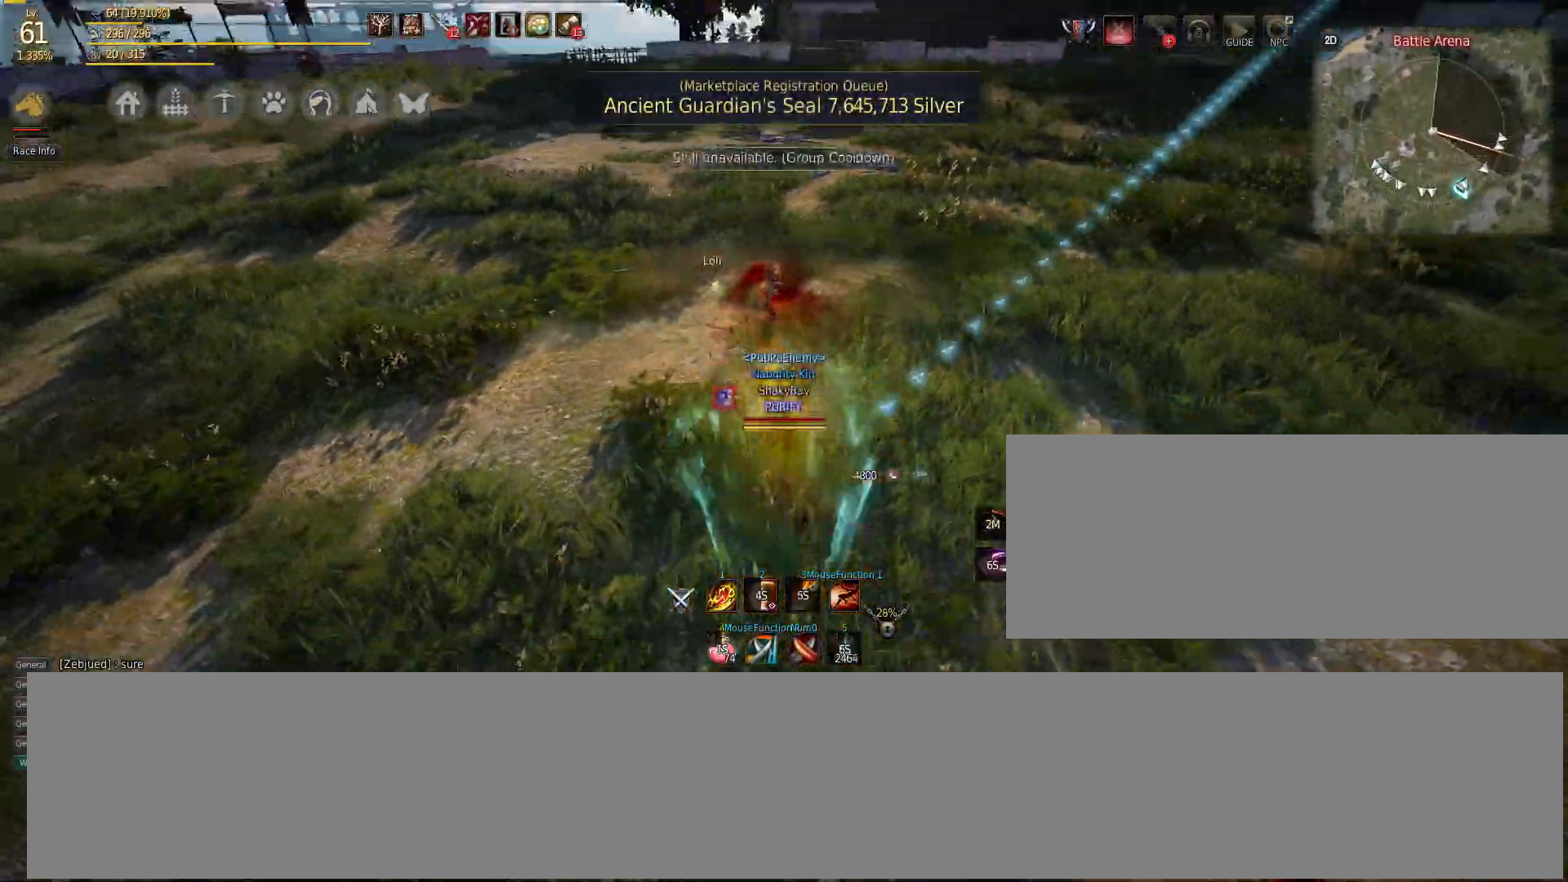
{"keys": ["w"], "mouse": [], "events": [[167, "mouse_right", "up"], [233, "c", "down"], [300, "c", "up"], [317, "s", "up"], [367, "c", "down"], [383, "mouse_right", "down"], [450, "c", "up"], [483, "w", "down"], [500, "mouse_right", "up"]]}
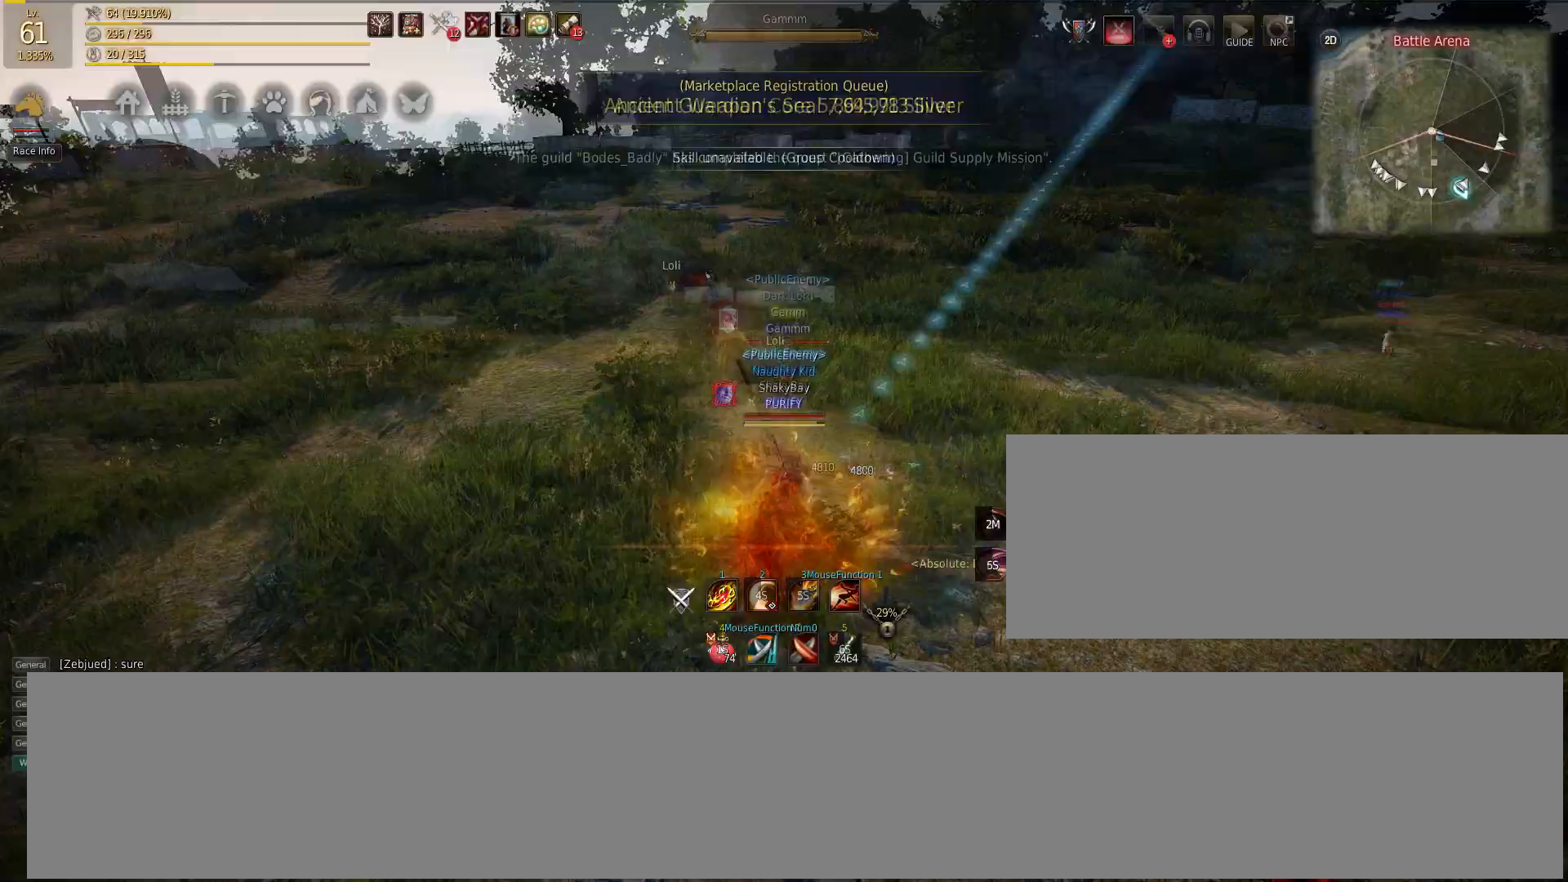
{"keys": ["space", "w"], "mouse": [], "events": [[317, "c", "down"], [383, "mouse_left", "down"], [400, "space", "down"], [467, "c", "up"], [467, "mouse_left", "up"]]}
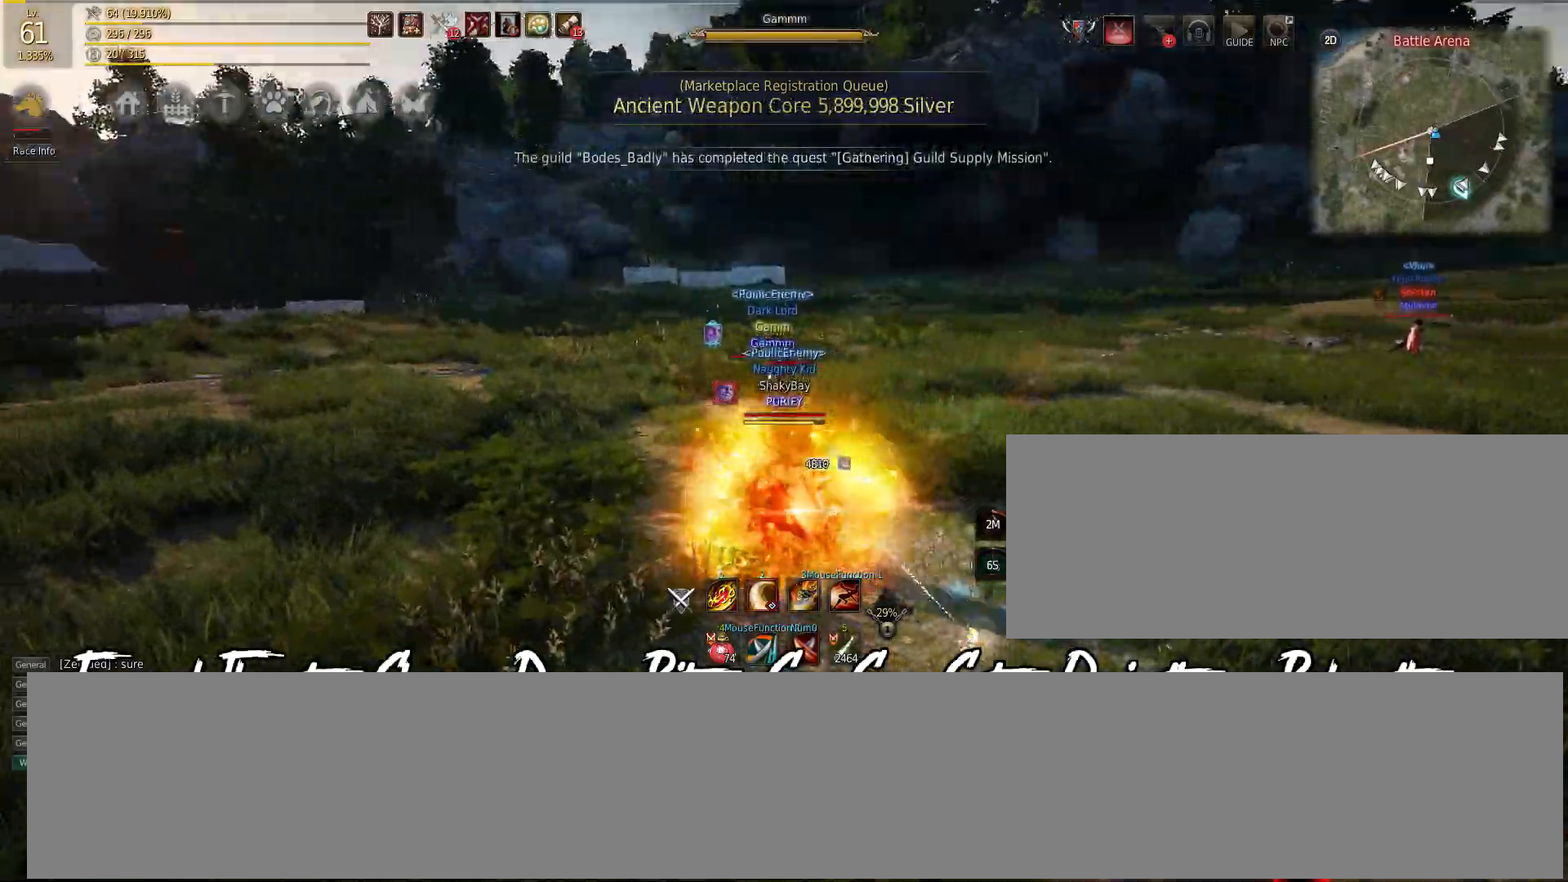
{"keys": ["s"], "mouse": [], "events": [[67, "space", "up"], [133, "w", "up"], [300, "s", "down"], [333, "mouse_right", "down"], [433, "mouse_right", "up"]]}
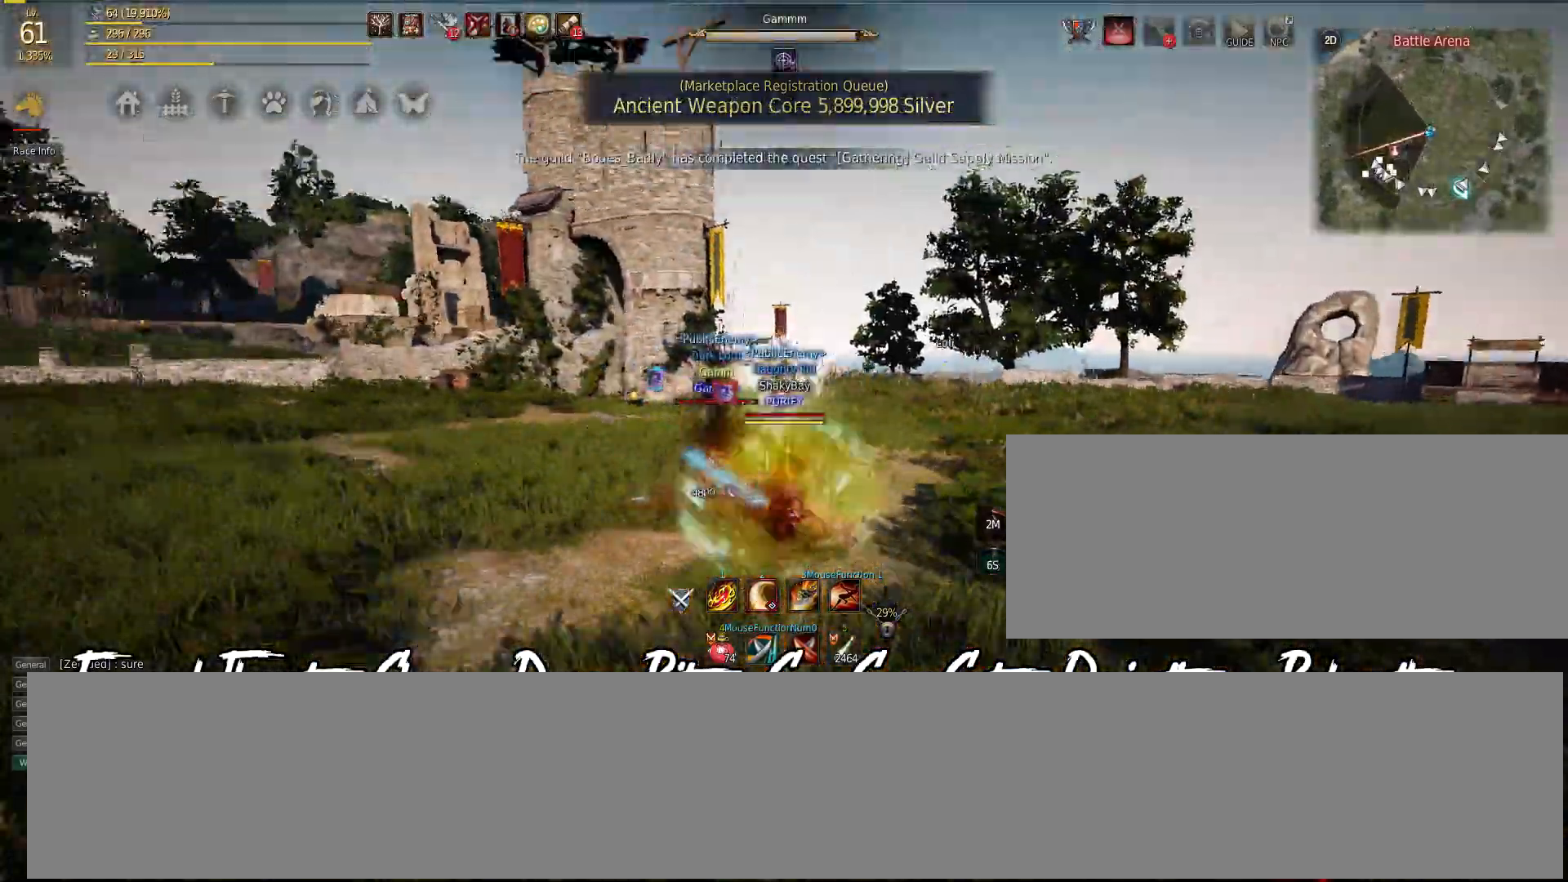
{"keys": ["c", "s"], "mouse": [], "events": [[17, "mouse_left", "down"], [200, "mouse_left", "up"], [283, "c", "down"], [400, "c", "up"], [467, "c", "down"]]}
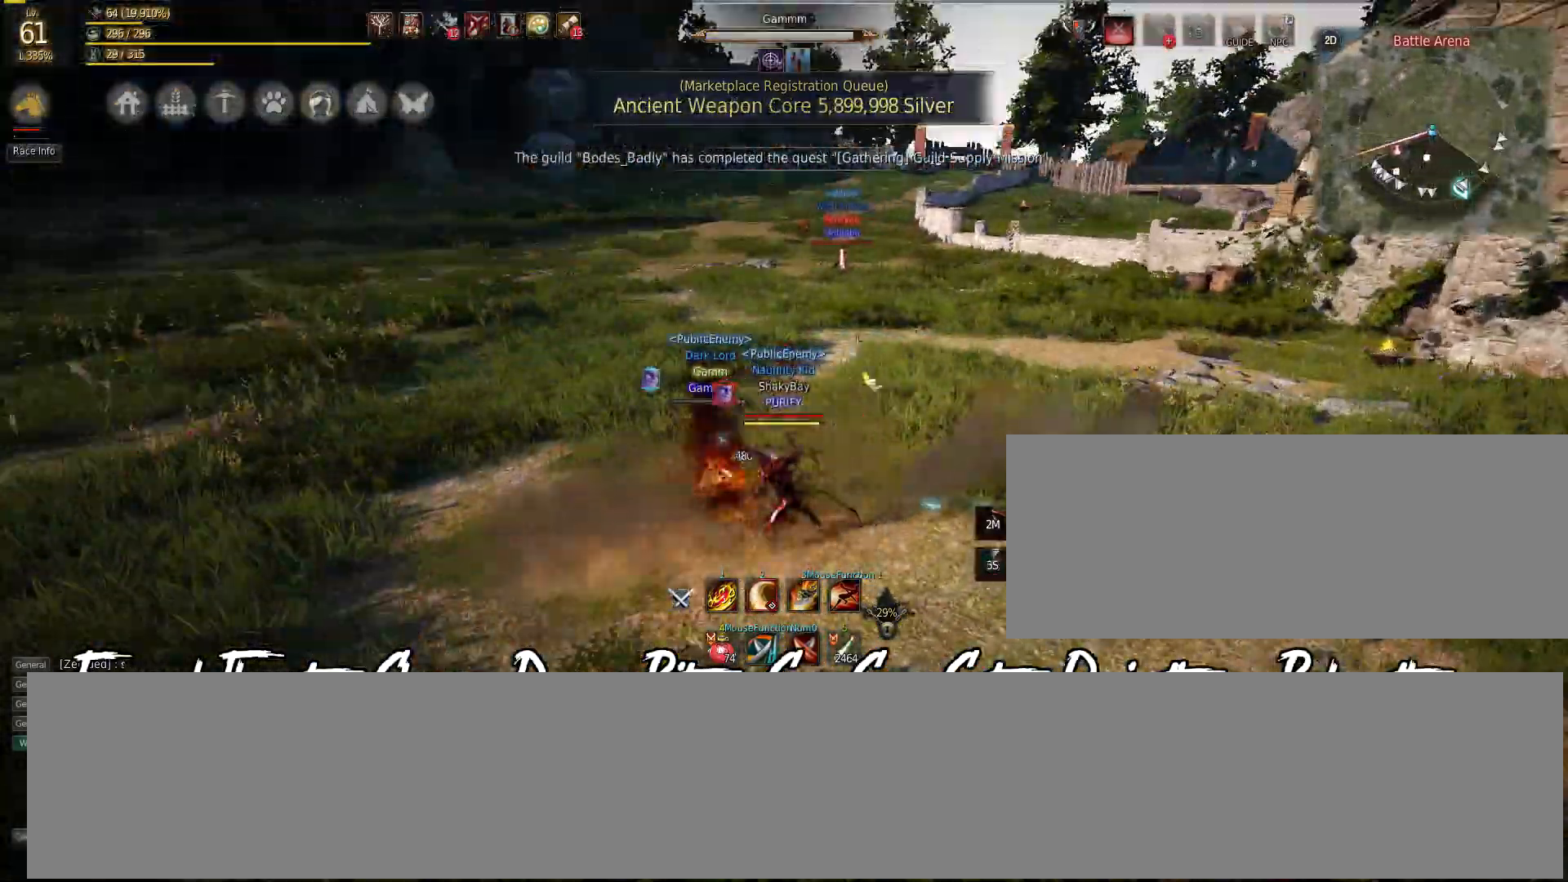
{"keys": [], "mouse": [], "events": [[33, "c", "up"], [67, "c", "down"], [200, "c", "up"], [250, "s", "up"]]}
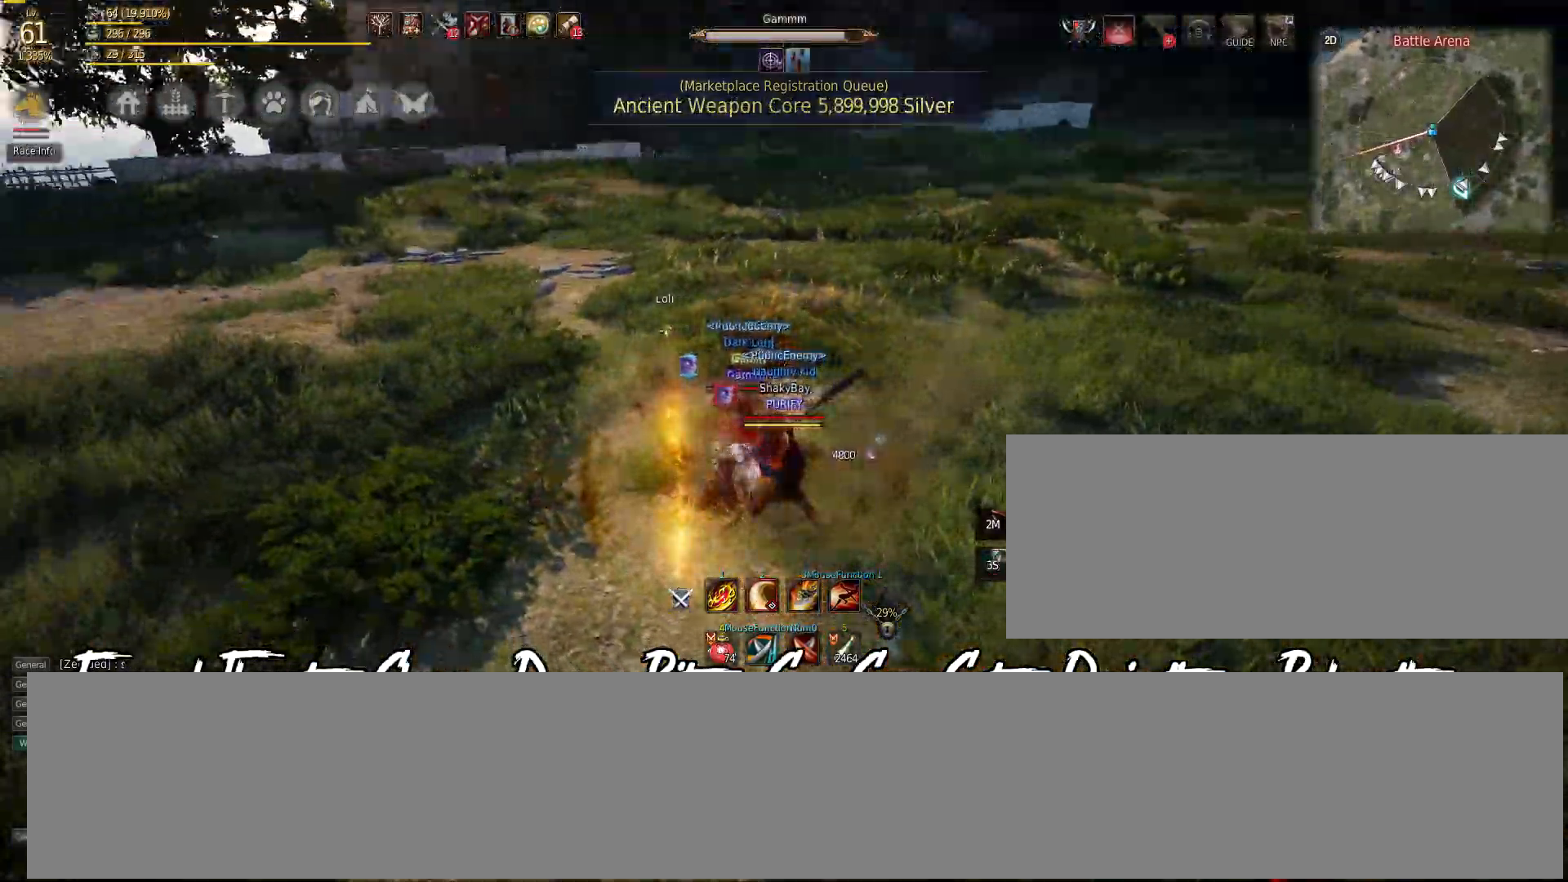
{"keys": ["a"], "mouse": ["left"], "events": [[350, "a", "down"], [367, "mouse_left", "down"]]}
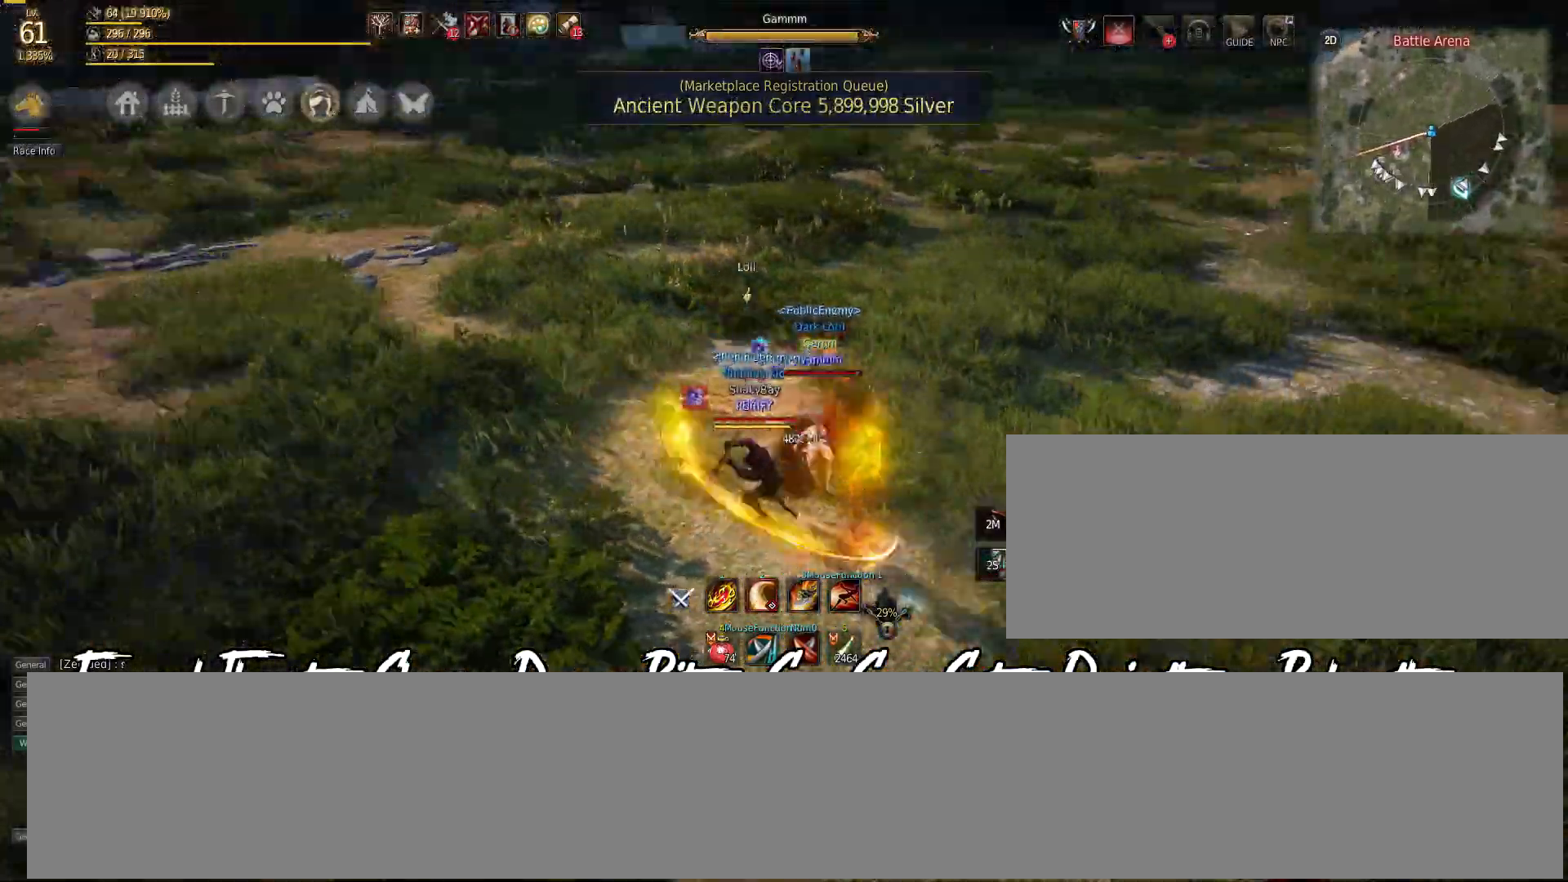
{"keys": ["shift"], "mouse": ["right"], "events": [[117, "mouse_left", "up"], [200, "a", "up"], [217, "shift", "down"], [317, "mouse_right", "down"]]}
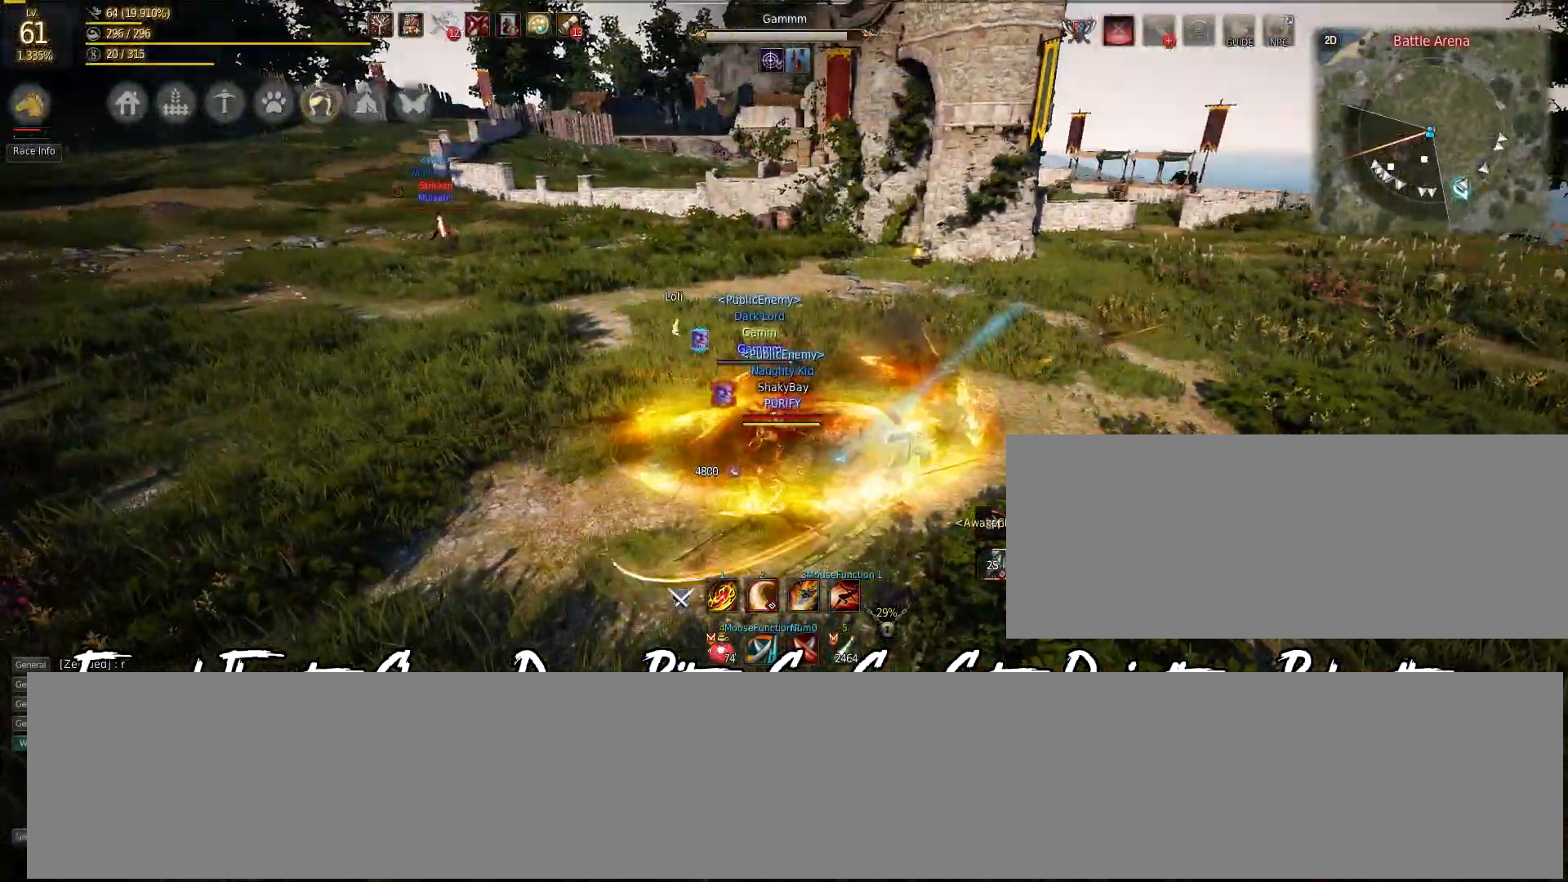
{"keys": ["shift"], "mouse": [], "events": [[267, "mouse_right", "up"]]}
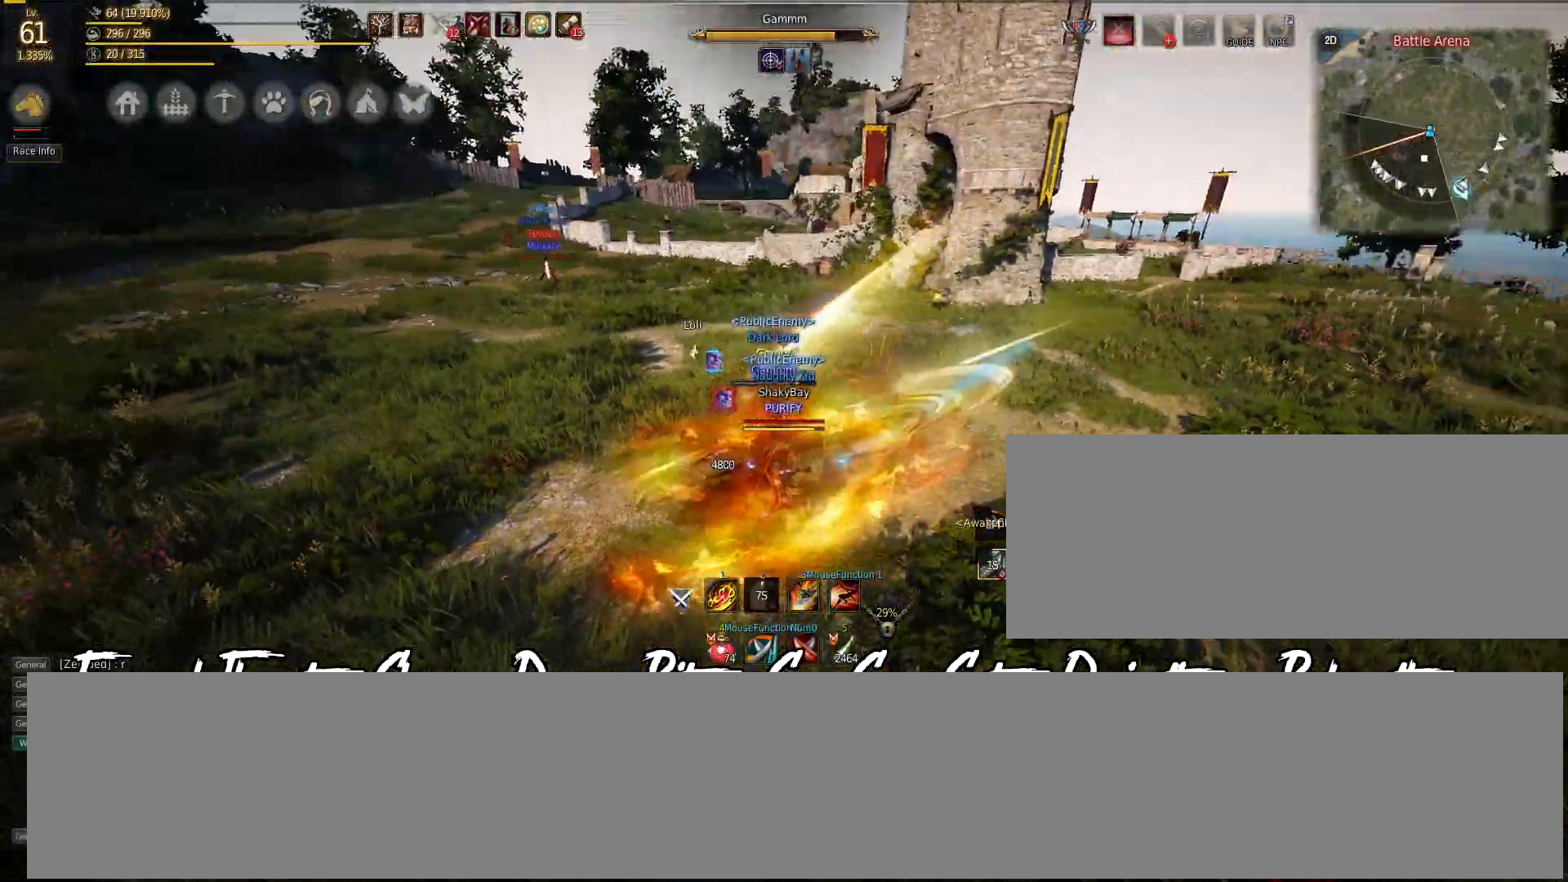
{"keys": ["shift"], "mouse": ["left"], "events": [[33, "mouse_left", "down"]]}
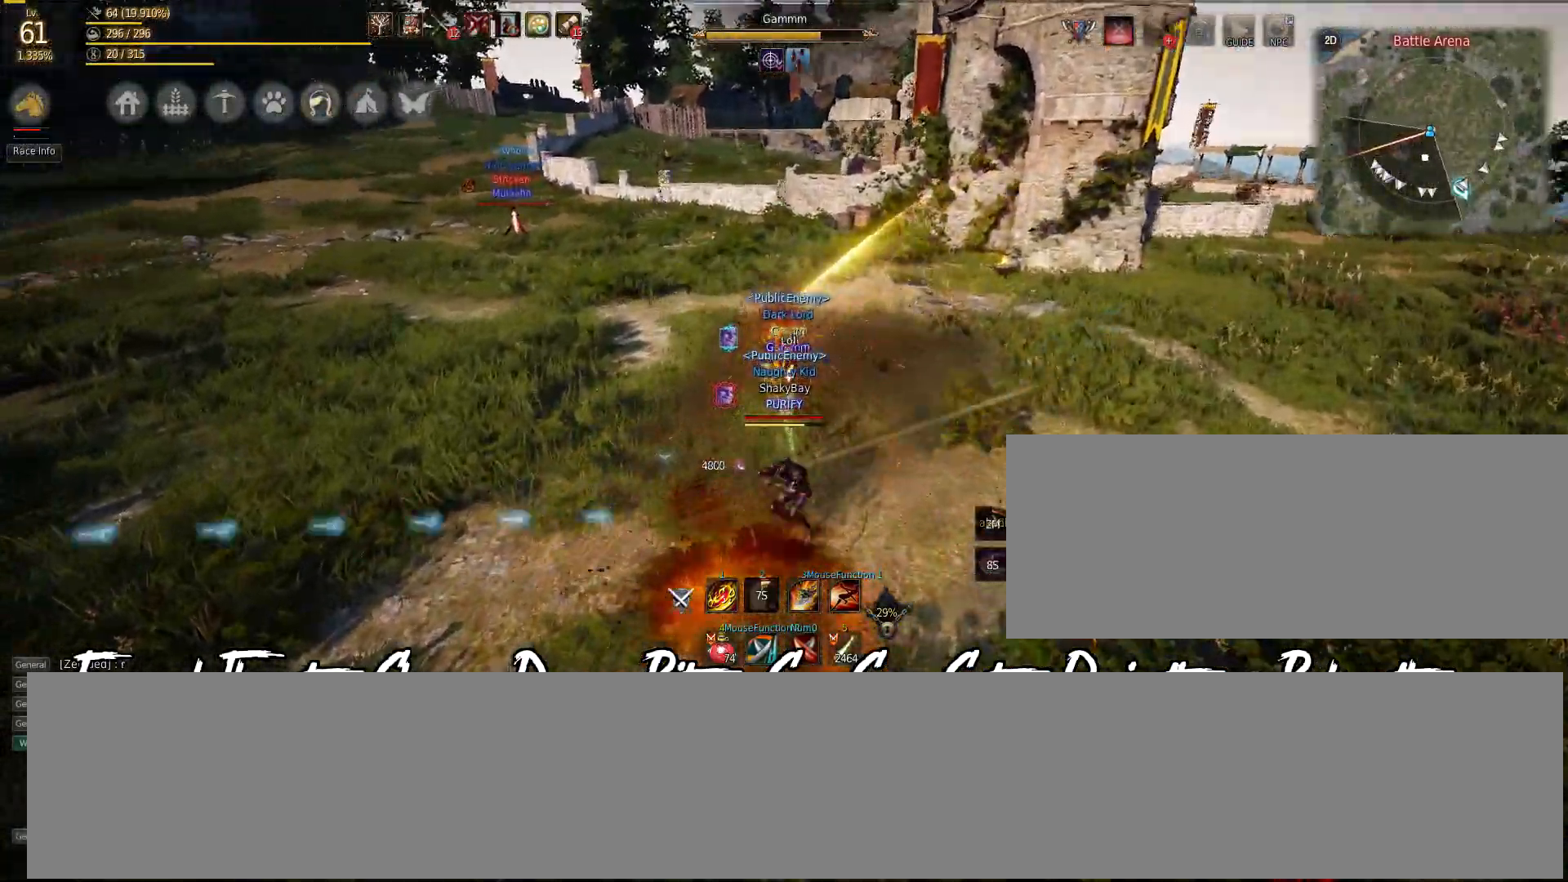
{"keys": ["f"], "mouse": [], "events": [[17, "mouse_left", "up"], [50, "shift", "up"], [400, "f", "down"]]}
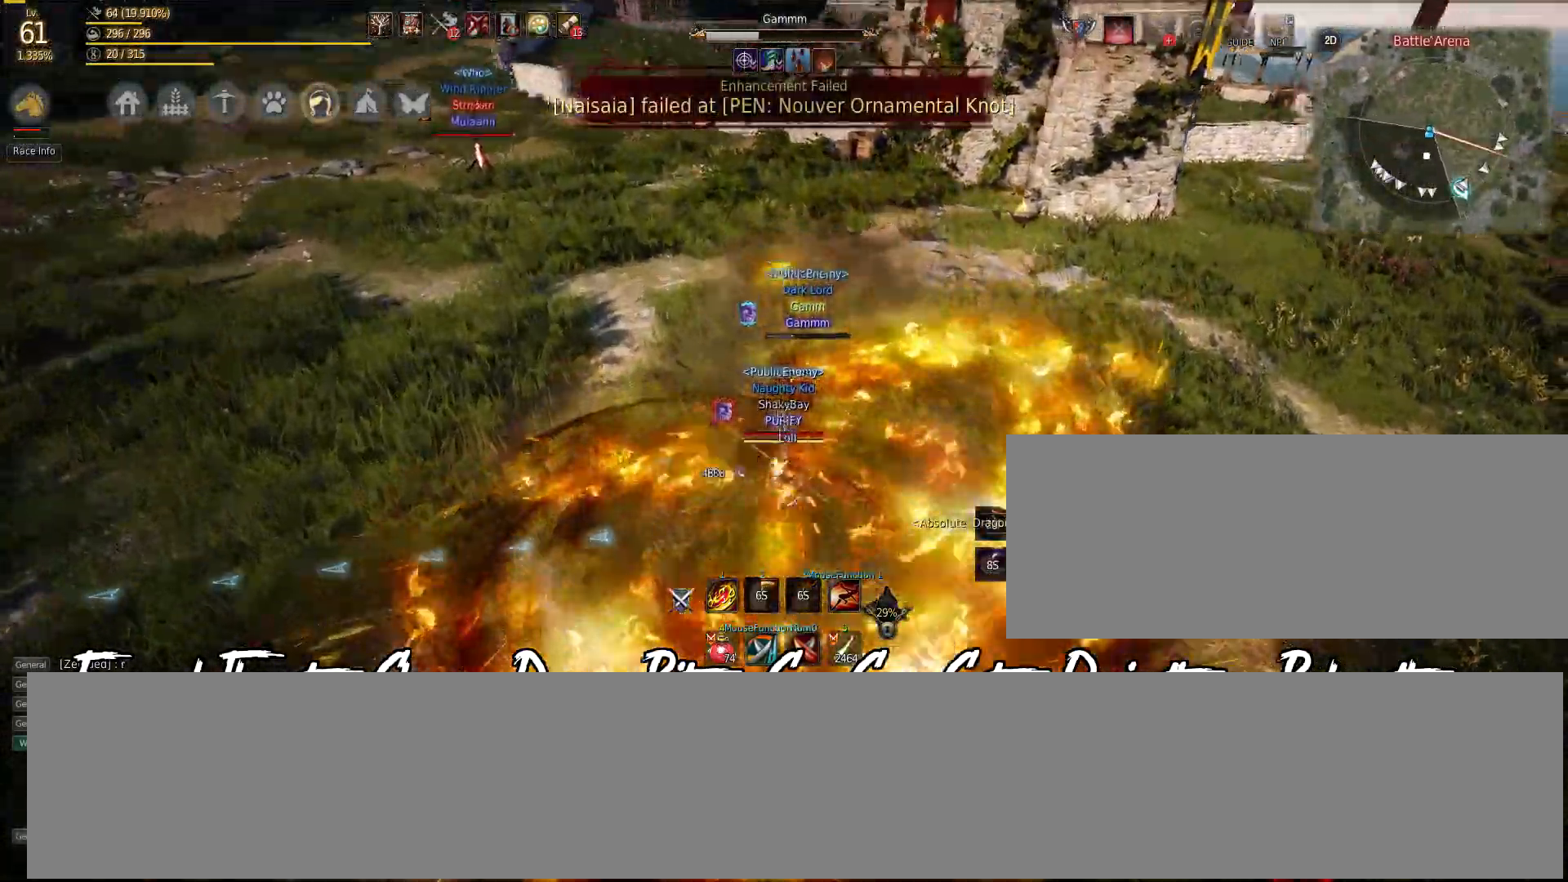
{"keys": [], "mouse": [], "events": [[133, "f", "up"]]}
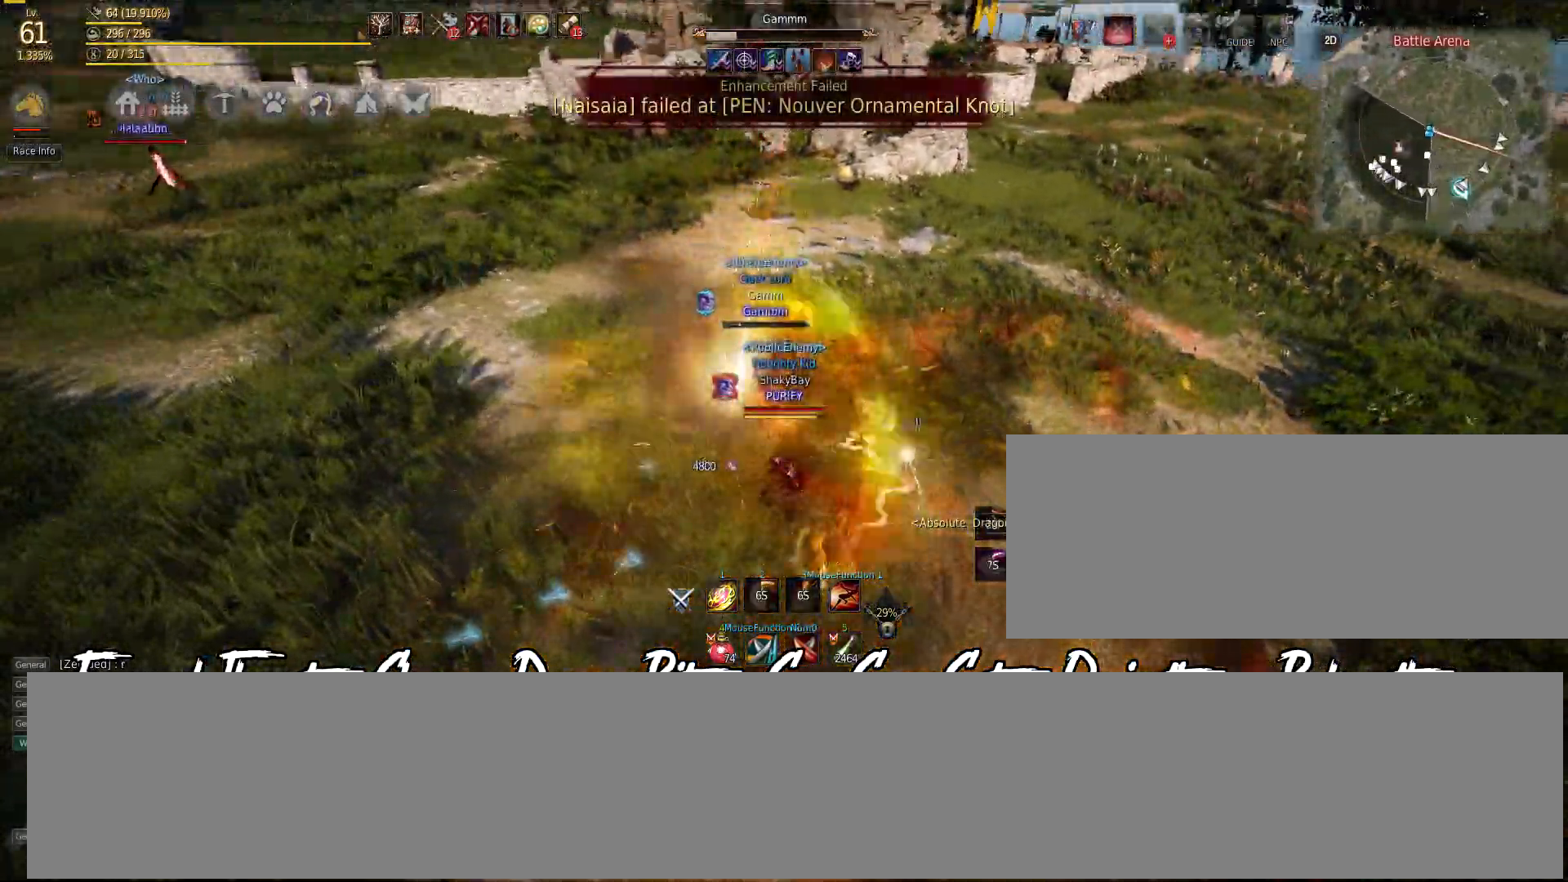
{"keys": [], "mouse": [], "events": []}
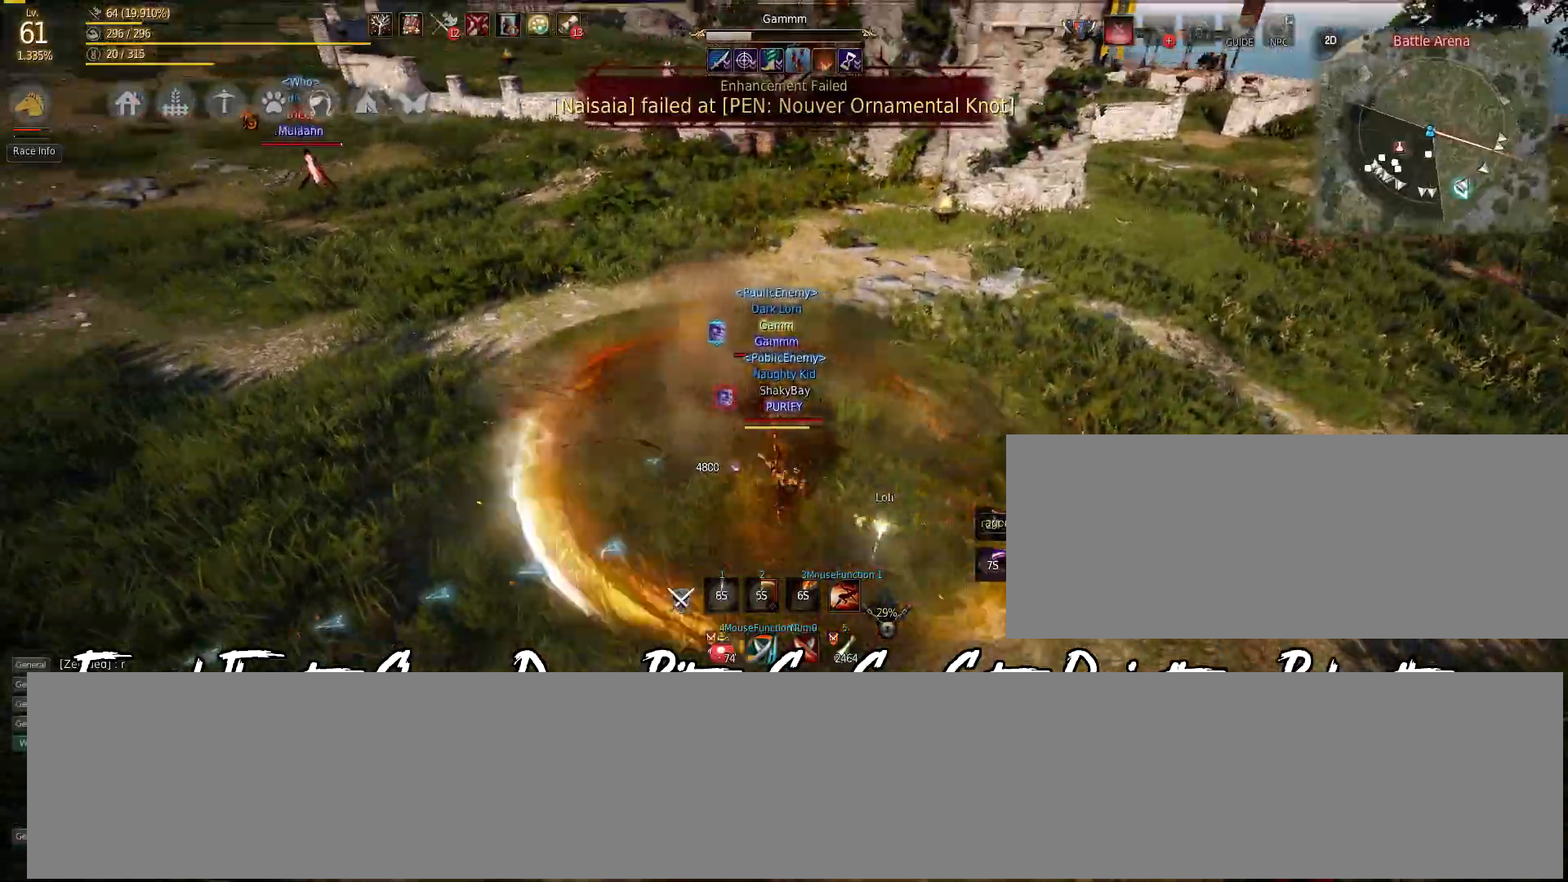
{"keys": ["s"], "mouse": ["right"], "events": [[150, "s", "down"], [250, "mouse_right", "down"]]}
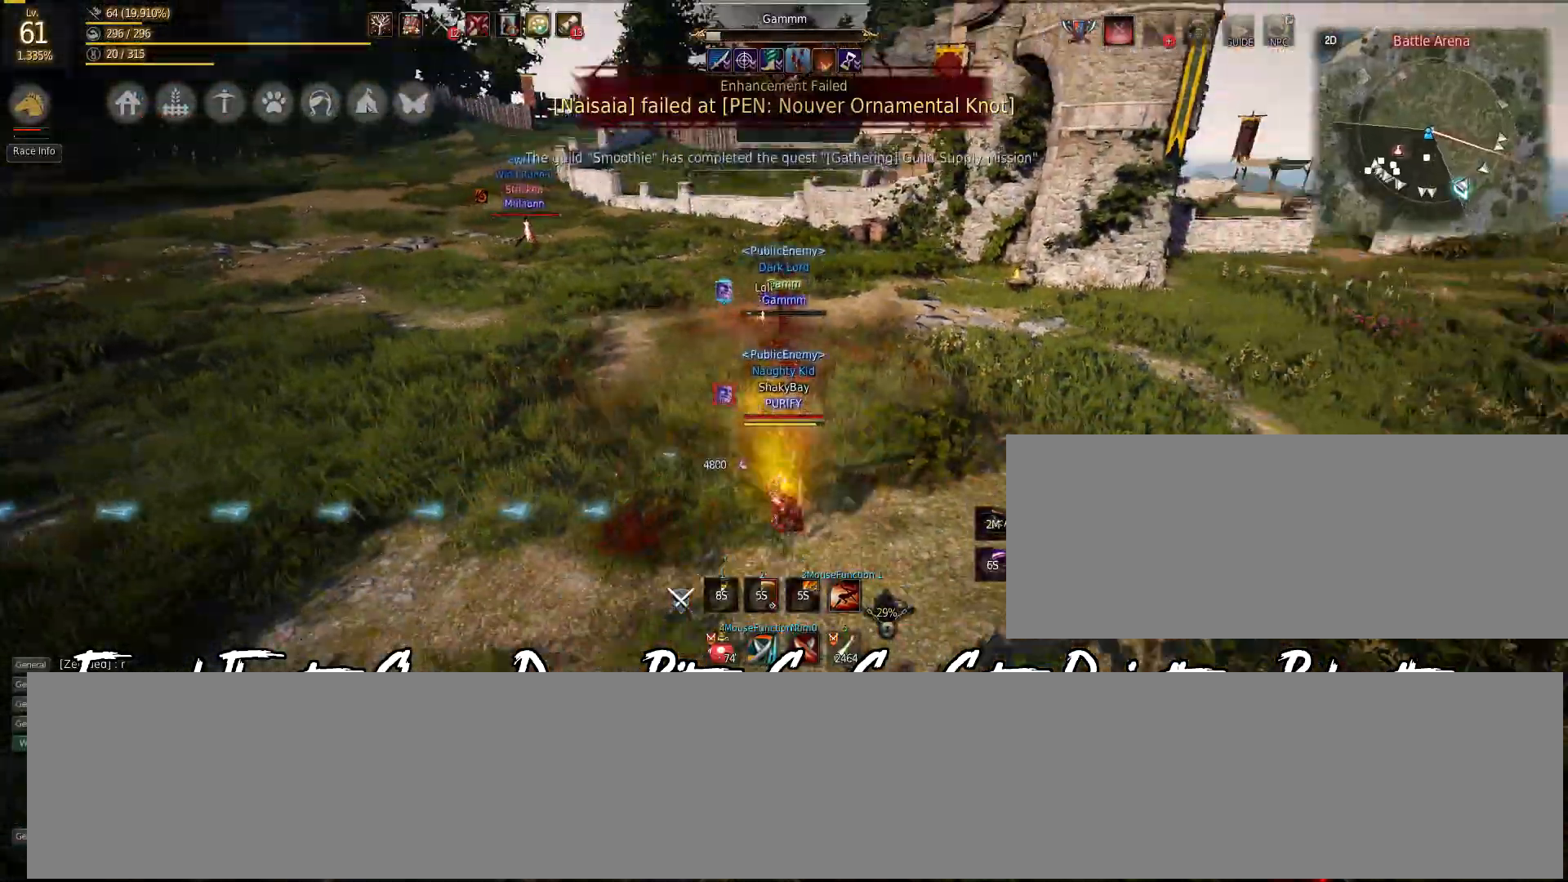
{"keys": [], "mouse": [], "events": [[17, "mouse_right", "up"], [200, "c", "down"], [233, "s", "up"], [333, "c", "up"]]}